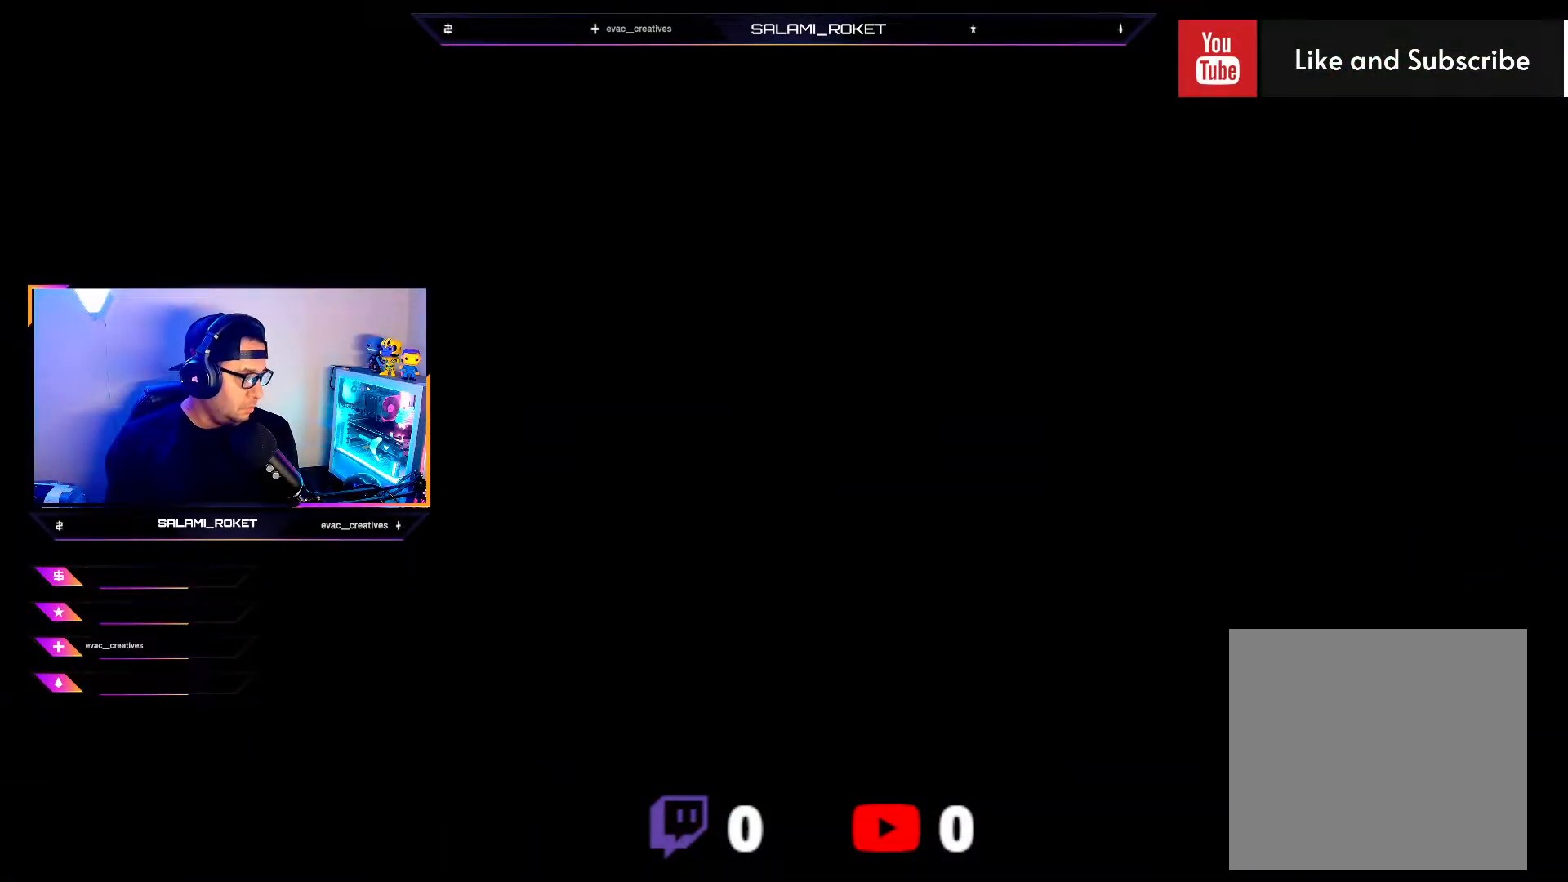
Gameplay with a controller (Xbox layout); each line is a JSON object with the inputs held at the frame after it. "events" lists button and stick changes between this image and that frame as [ms after this image, input, new state], when the widget could be followed in between.
{"buttons": [], "left_stick": "center", "right_stick": "center", "events": [[267, "left_stick", "center"]]}
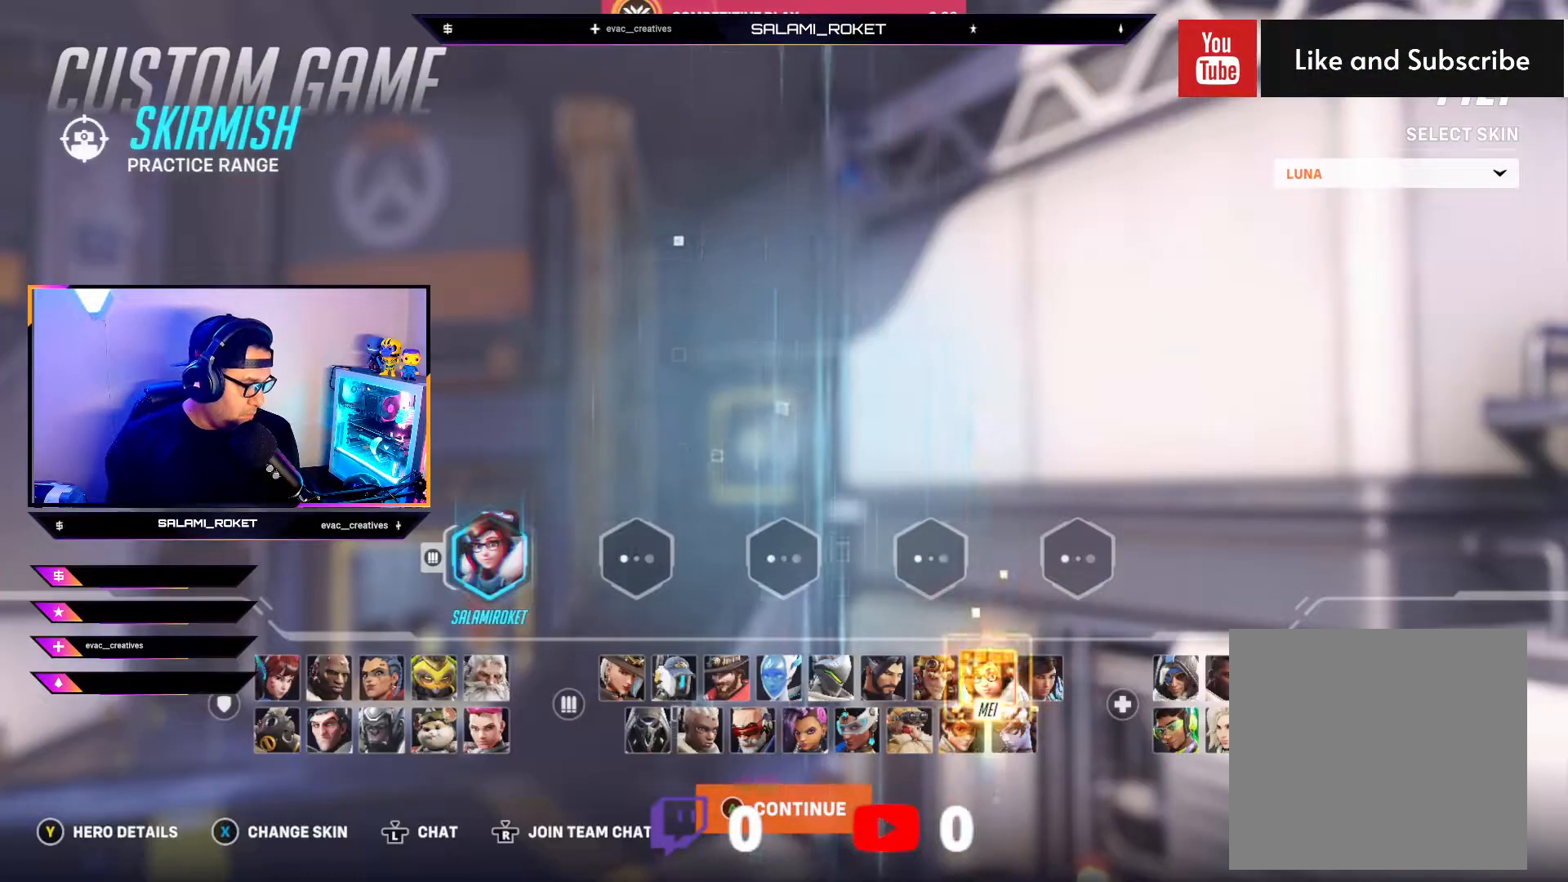
{"buttons": [], "left_stick": "left", "right_stick": "center", "events": [[183, "left_stick", "left"], [300, "left_stick", "center"], [483, "left_stick", "left"]]}
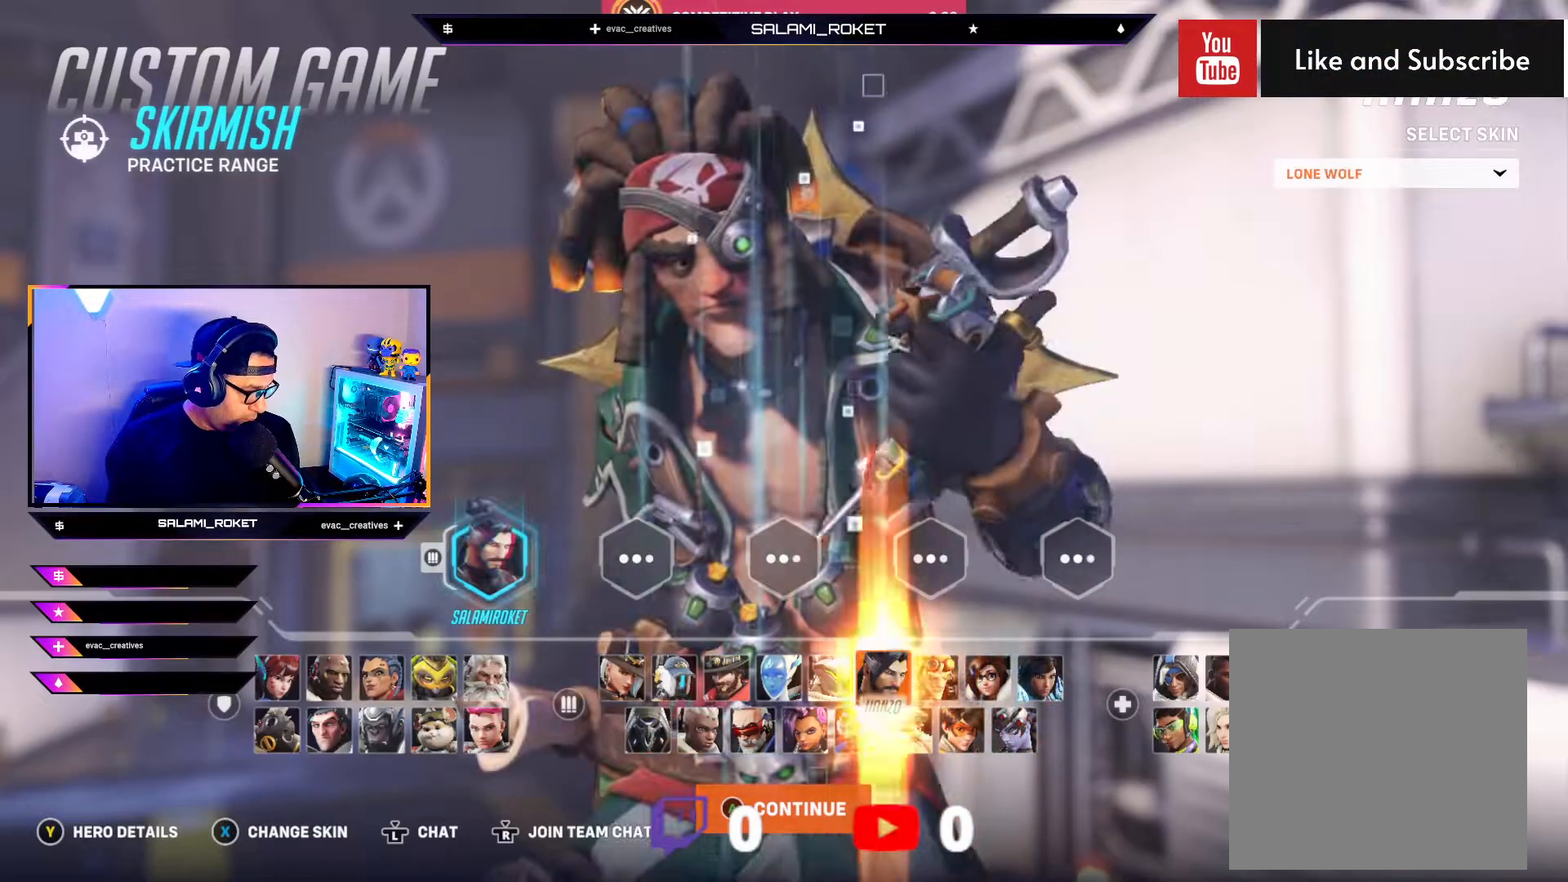
{"buttons": [], "left_stick": "center", "right_stick": "center", "events": [[167, "left_stick", "center"]]}
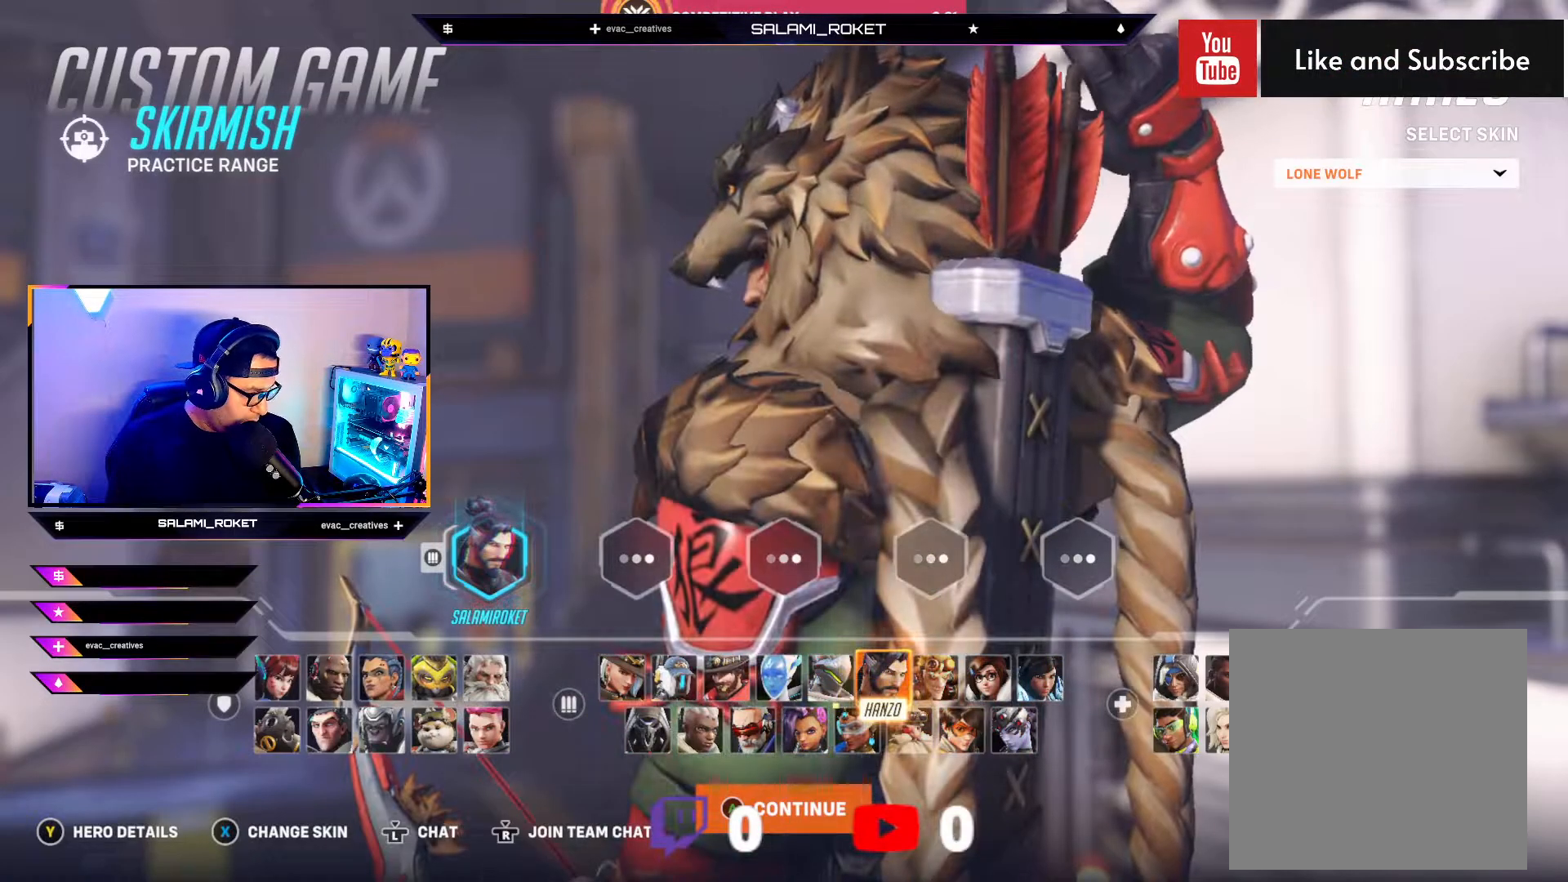
{"buttons": [], "left_stick": "right", "right_stick": "center", "events": [[467, "left_stick", "right"]]}
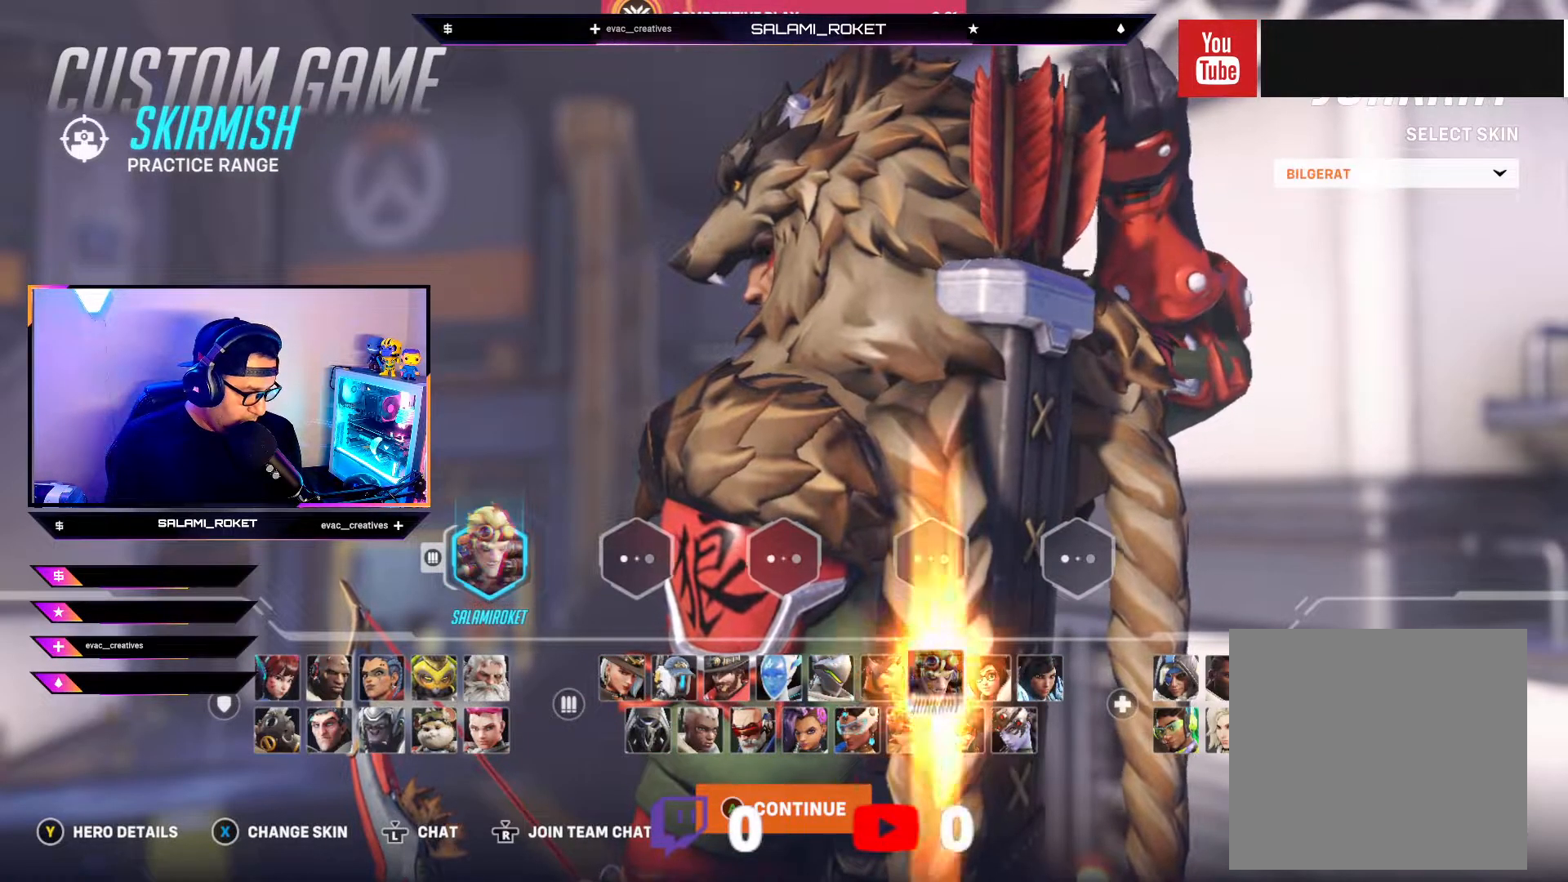
{"buttons": [], "left_stick": "right", "right_stick": "center", "events": []}
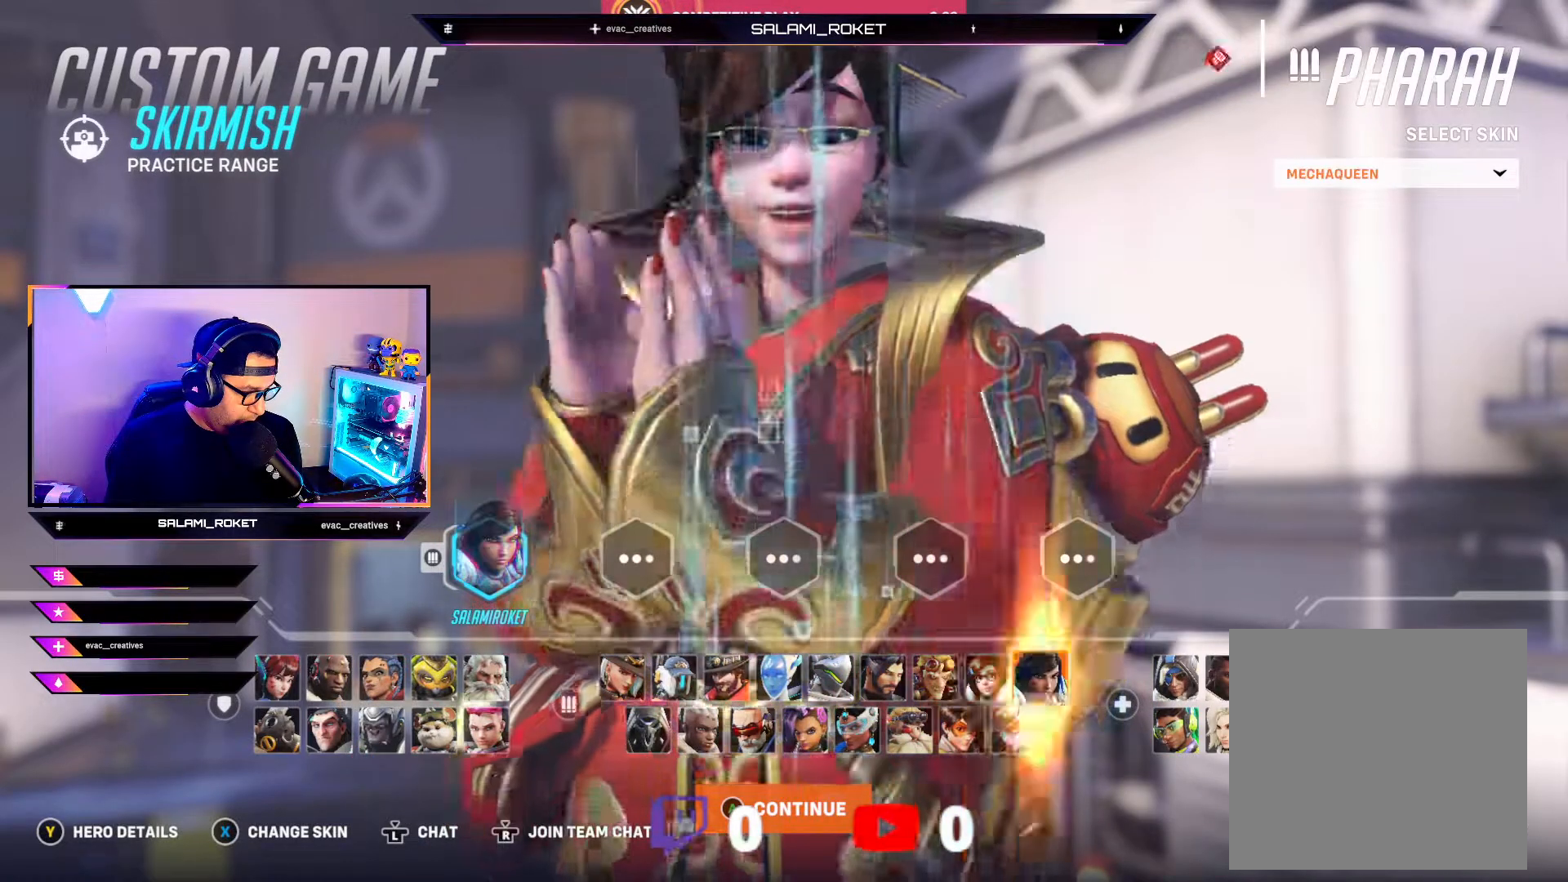
{"buttons": [], "left_stick": "center", "right_stick": "center", "events": [[317, "left_stick", "center"]]}
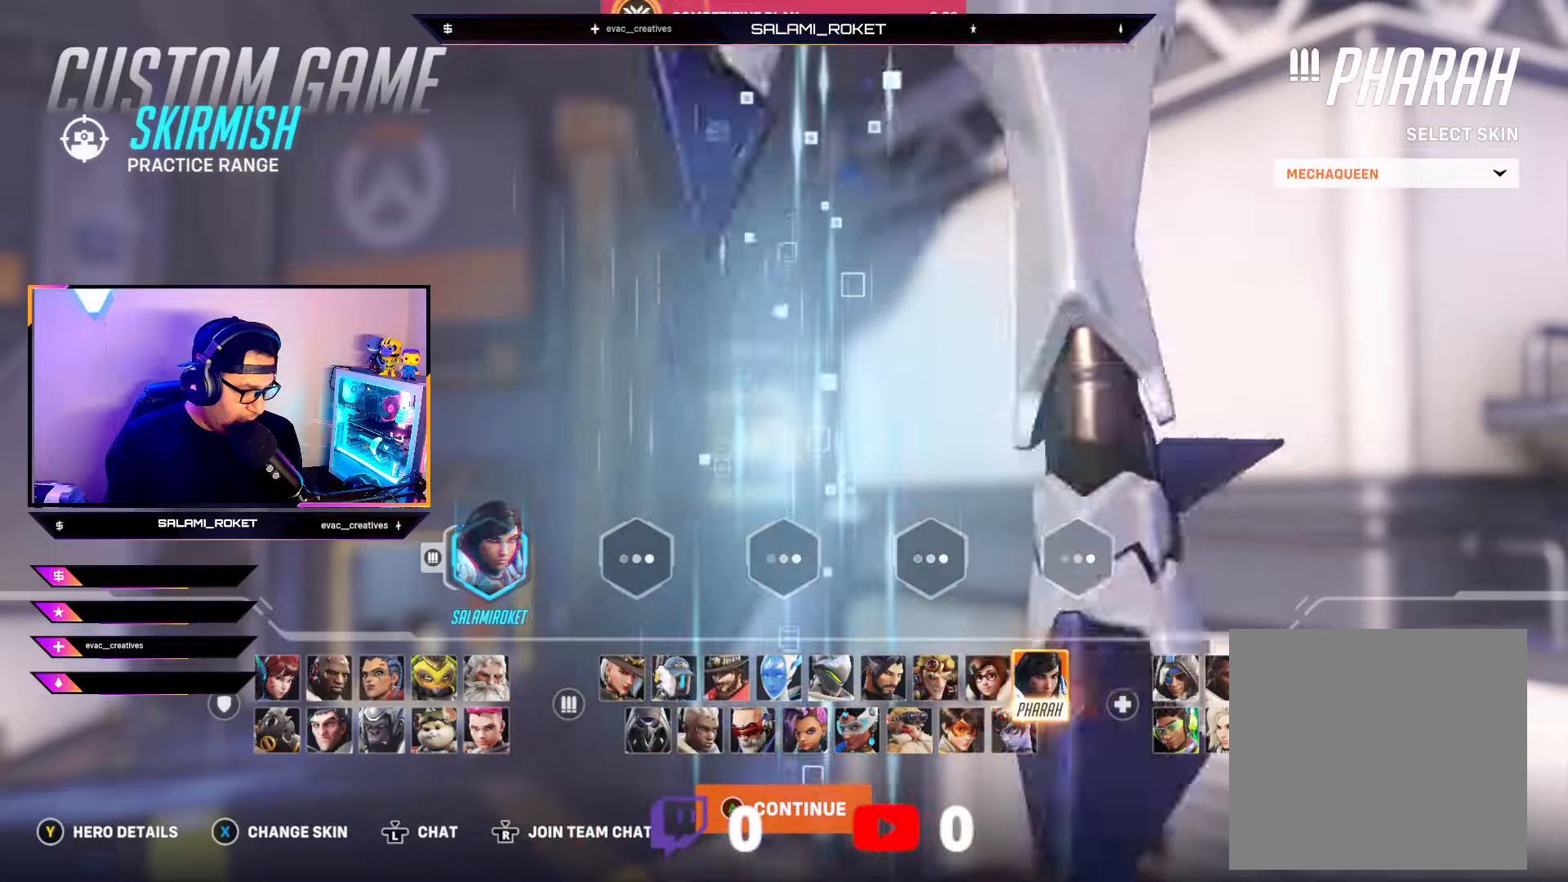
{"buttons": [], "left_stick": "center", "right_stick": "center", "events": [[183, "left_stick", "right"], [467, "left_stick", "center"]]}
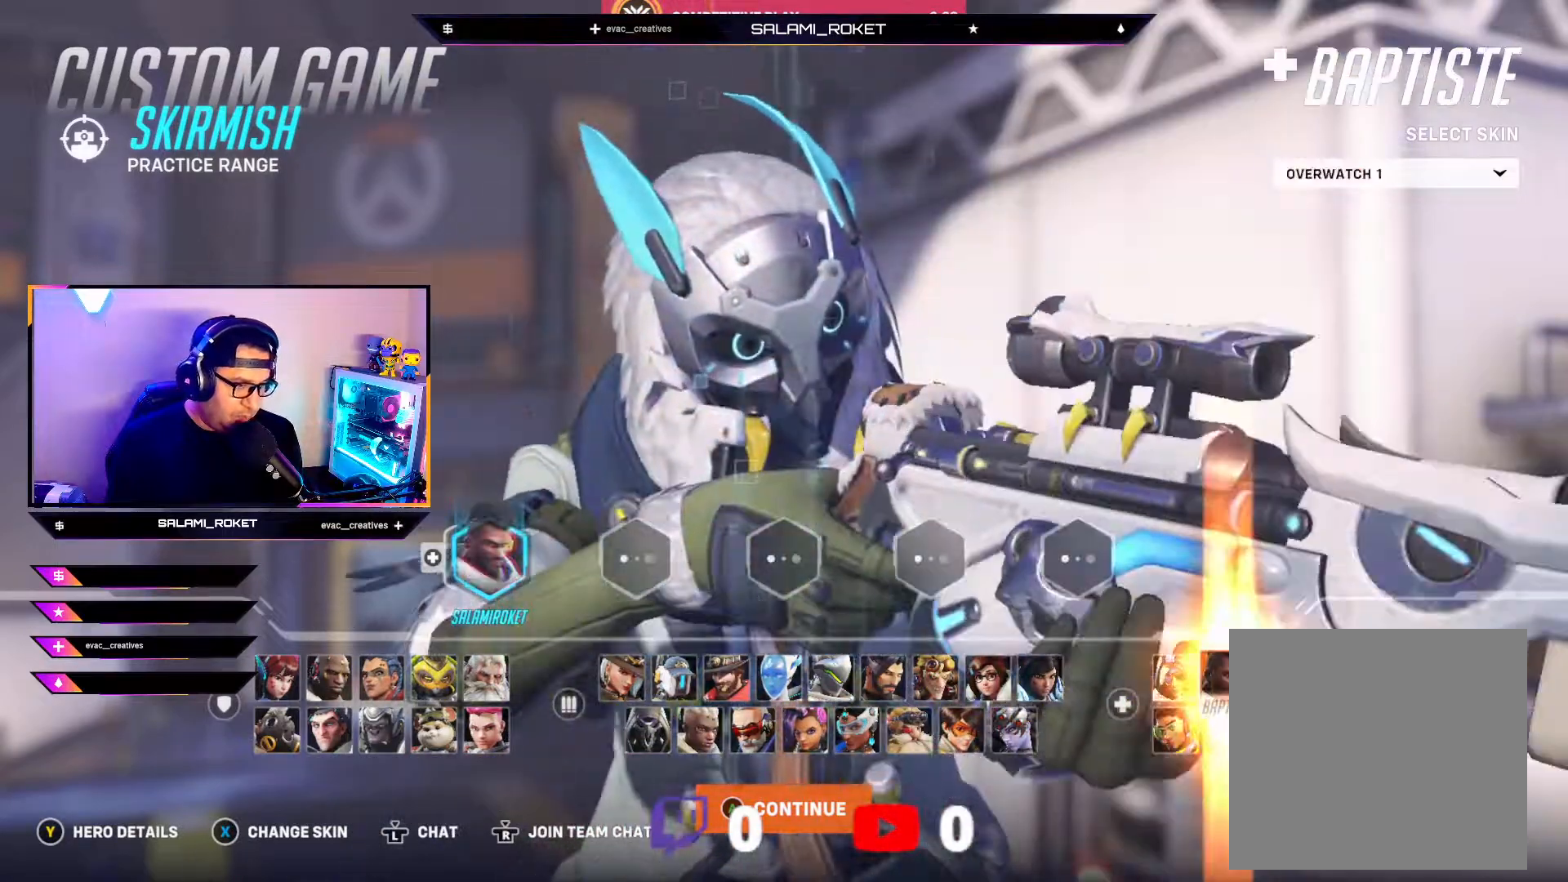
{"buttons": [], "left_stick": "center", "right_stick": "center", "events": [[33, "left_stick", "right"], [167, "left_stick", "center"]]}
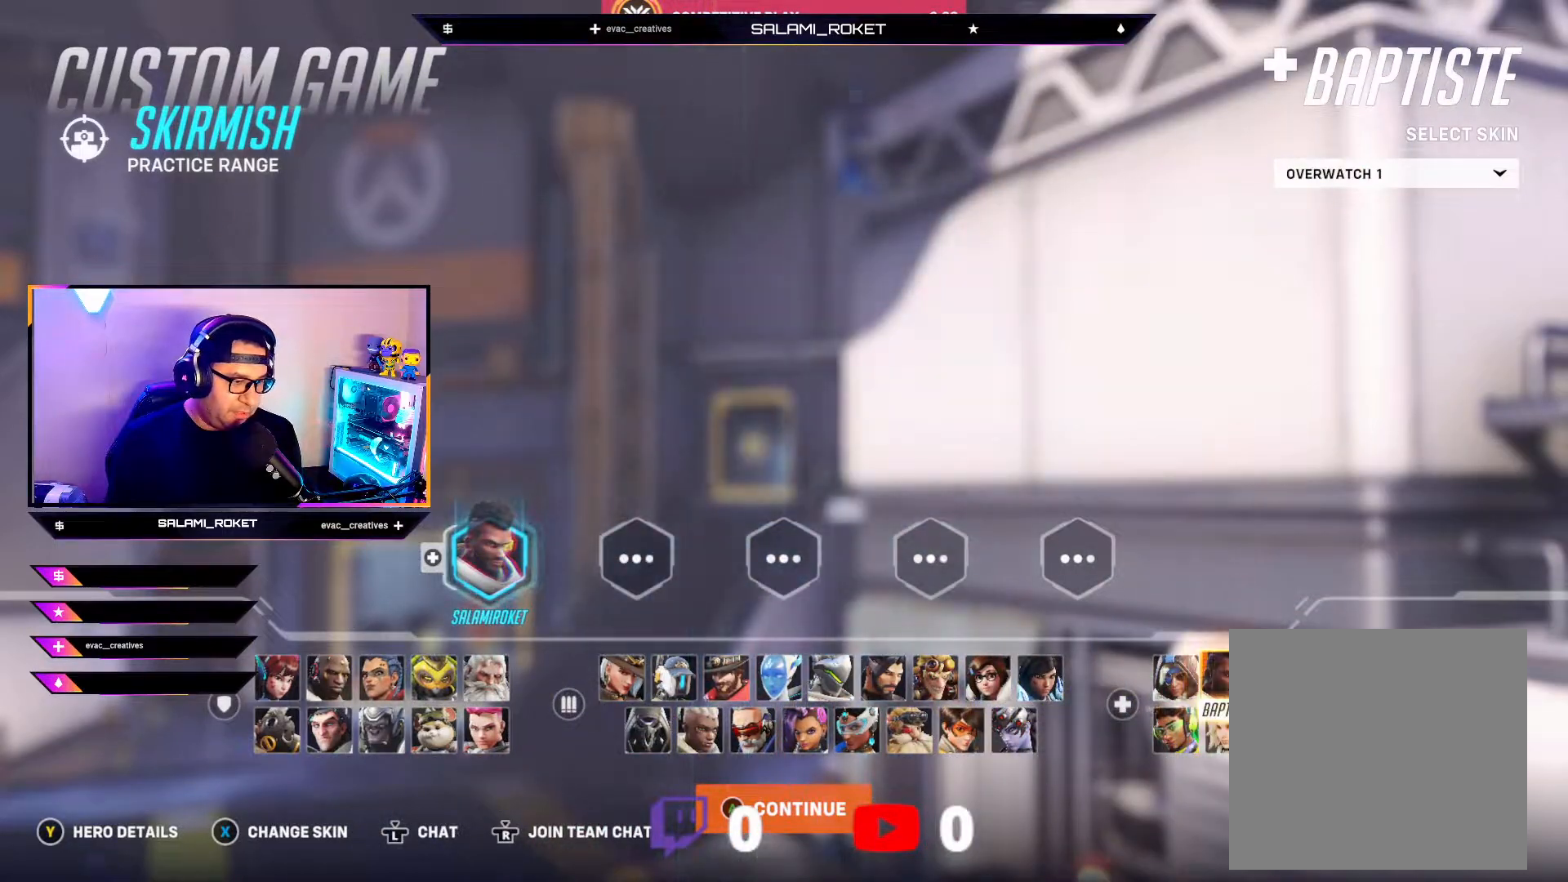
{"buttons": [], "left_stick": "left", "right_stick": "center", "events": [[50, "left_stick", "down"], [167, "left_stick", "center"], [433, "left_stick", "left"]]}
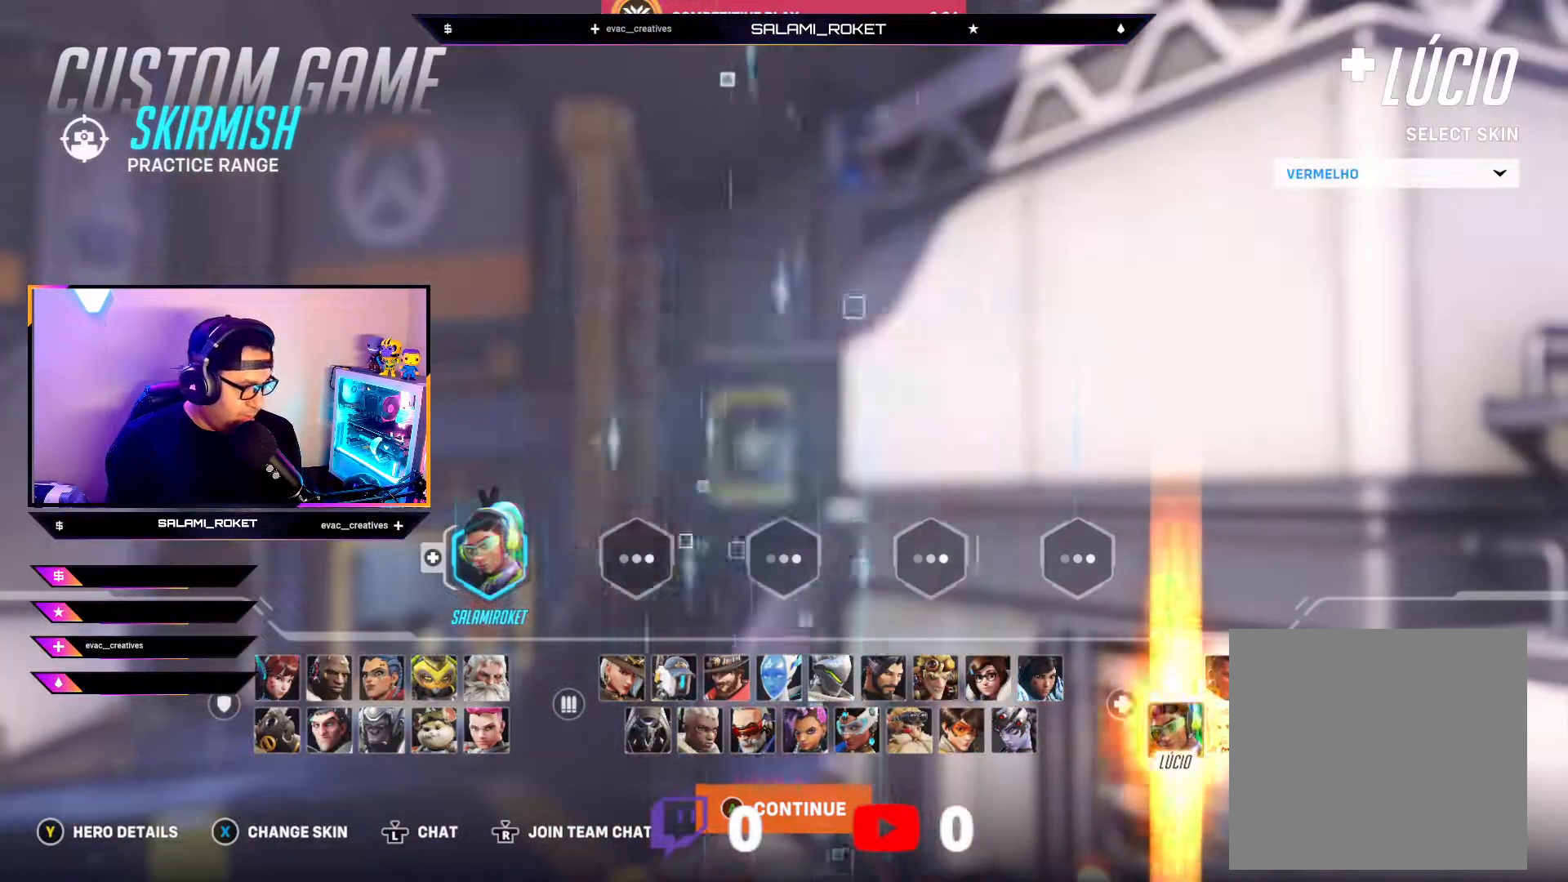
{"buttons": [], "left_stick": "center", "right_stick": "center", "events": [[450, "left_stick", "center"]]}
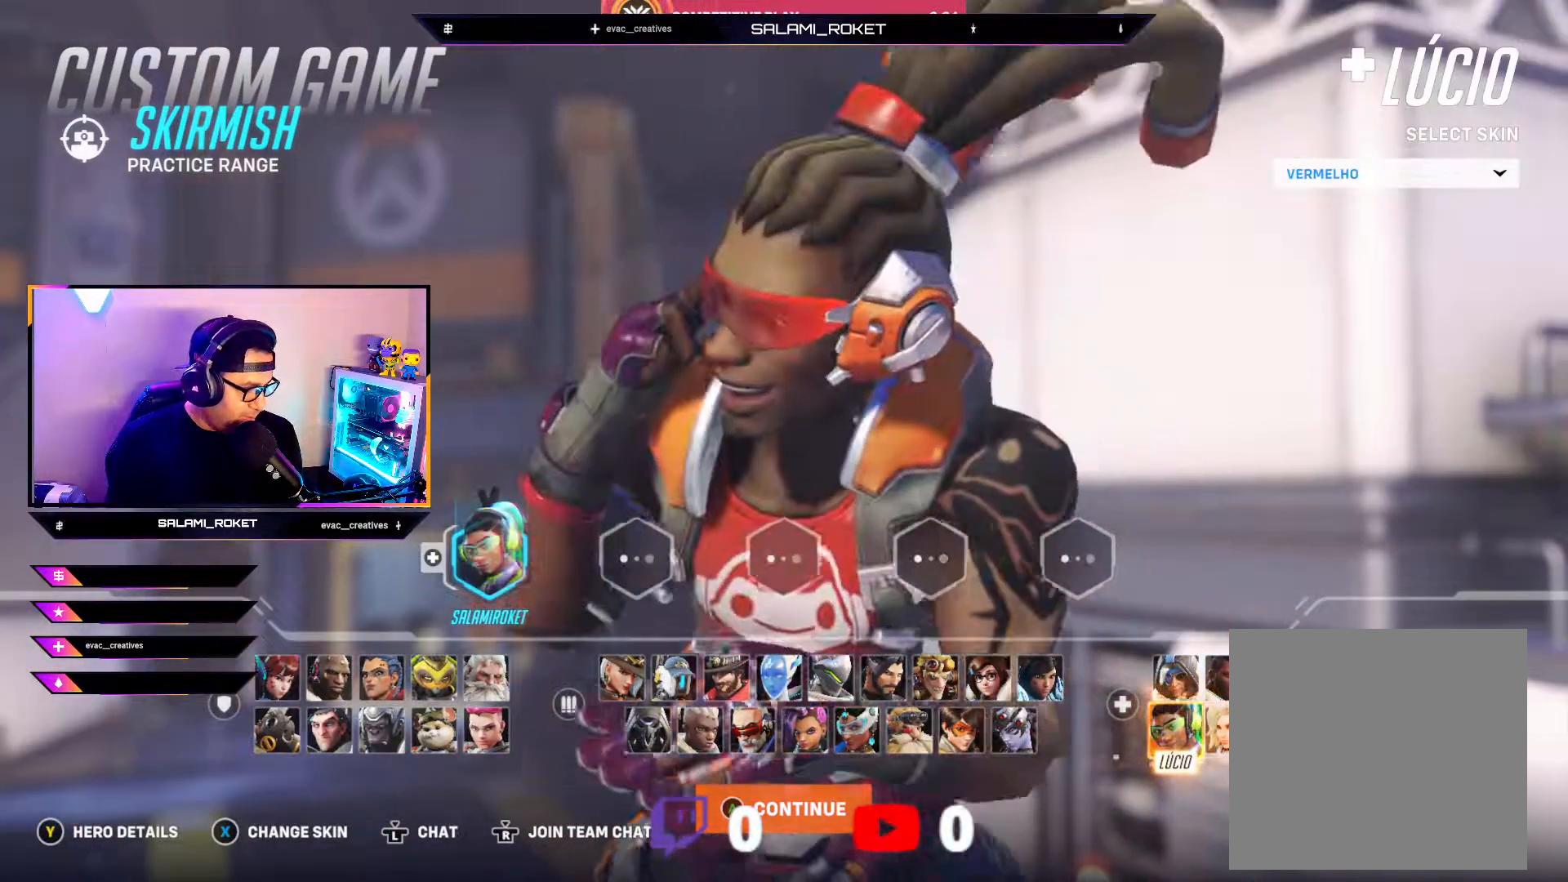
{"buttons": [], "left_stick": "center", "right_stick": "center", "events": [[200, "left_stick", "left"], [333, "left_stick", "center"]]}
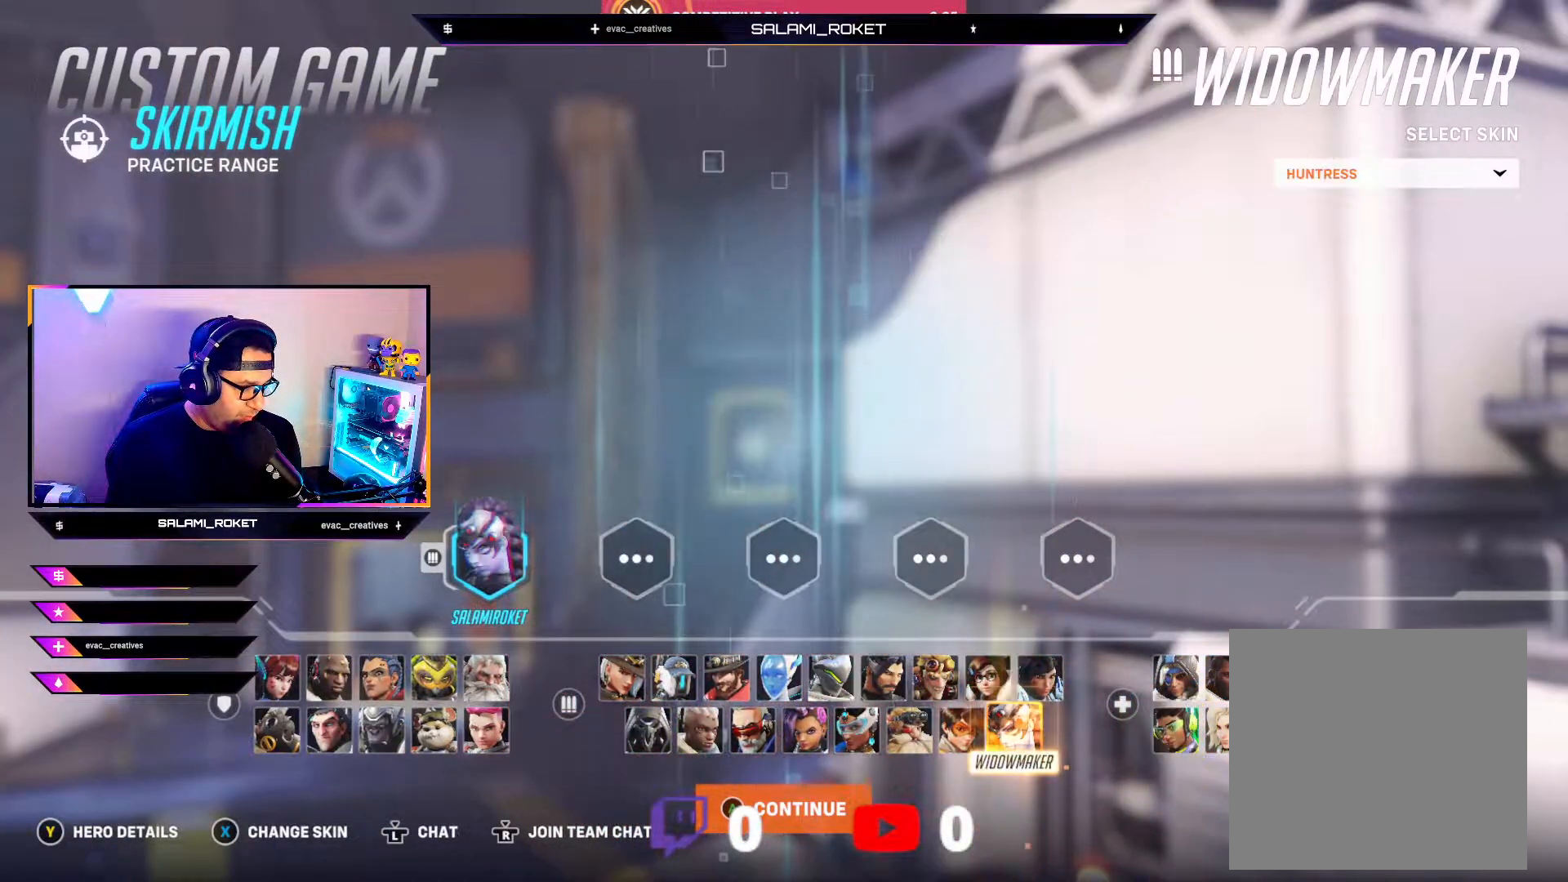
{"buttons": [], "left_stick": "center", "right_stick": "center", "events": [[333, "left_stick", "up-left"], [383, "left_stick", "center"]]}
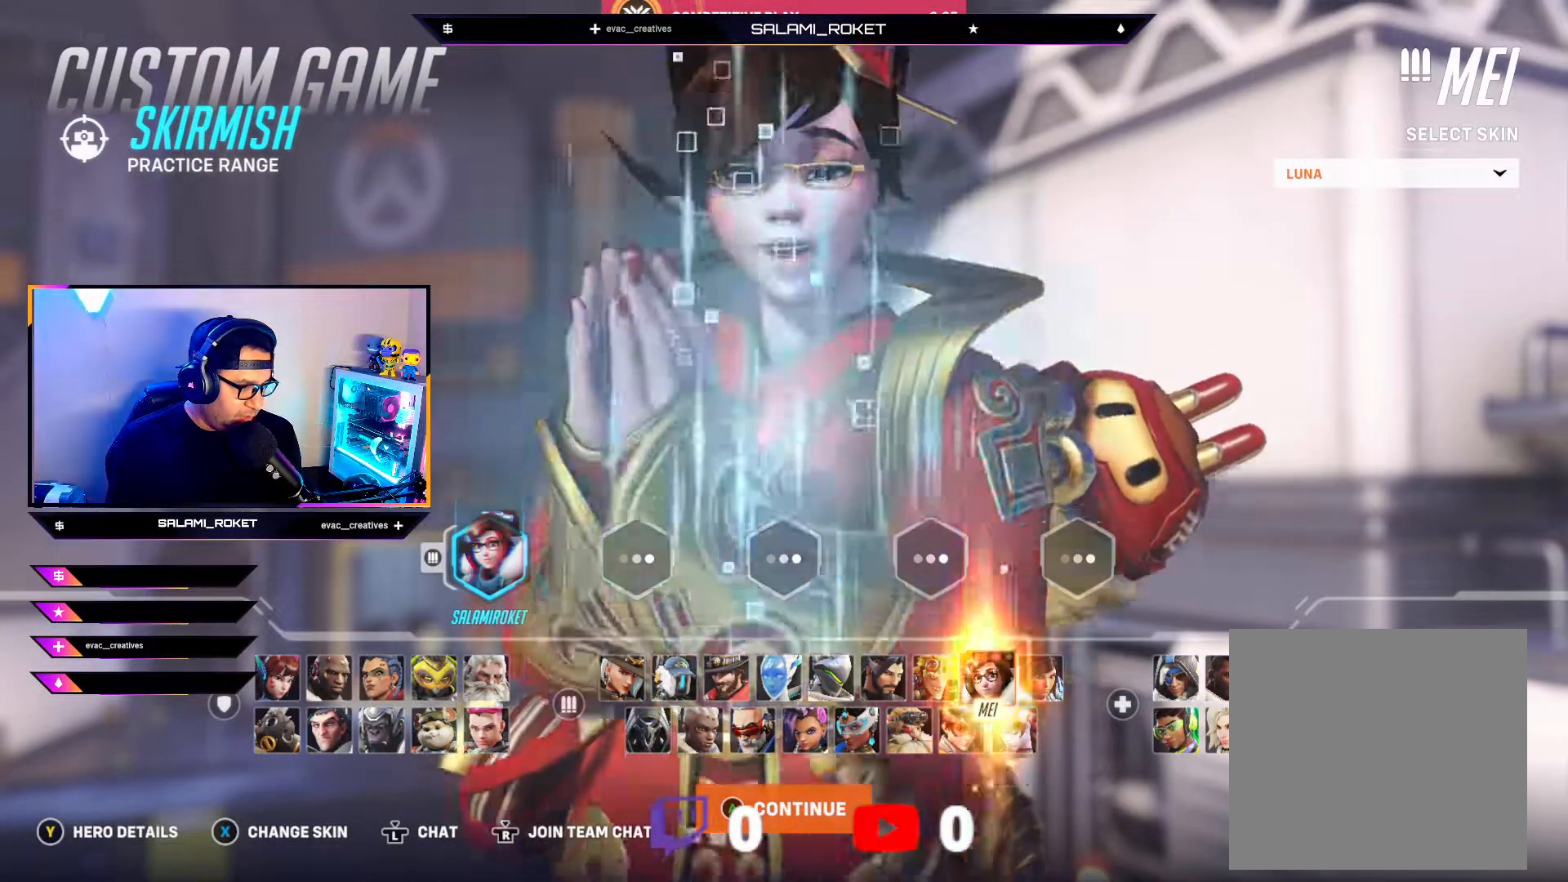
{"buttons": [], "left_stick": "center", "right_stick": "center", "events": []}
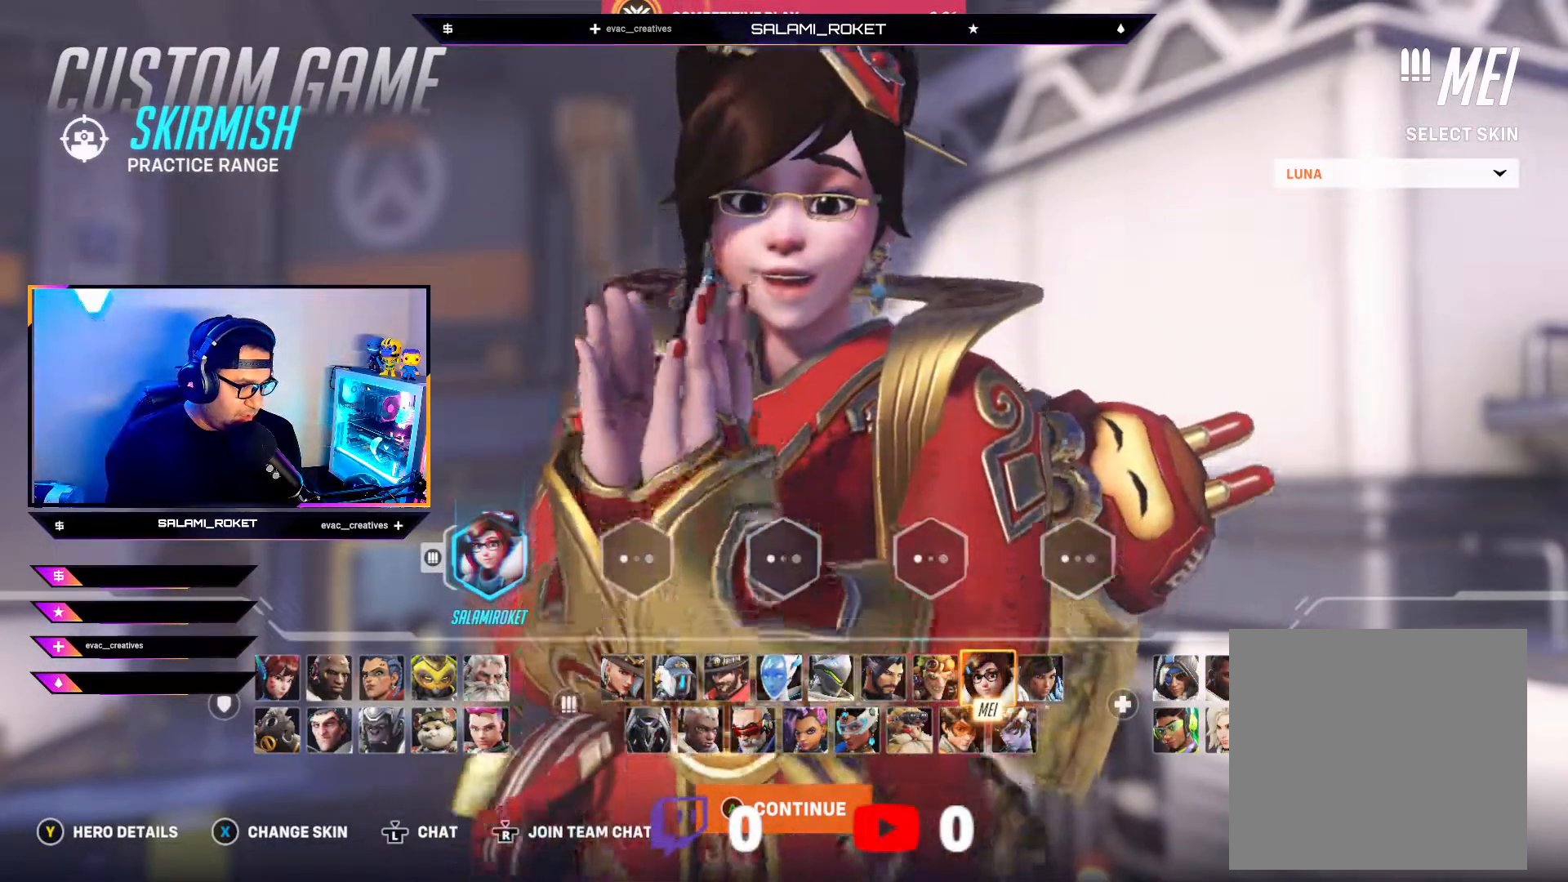
{"buttons": [], "left_stick": "center", "right_stick": "center", "events": [[200, "left_stick", "left"], [283, "left_stick", "center"]]}
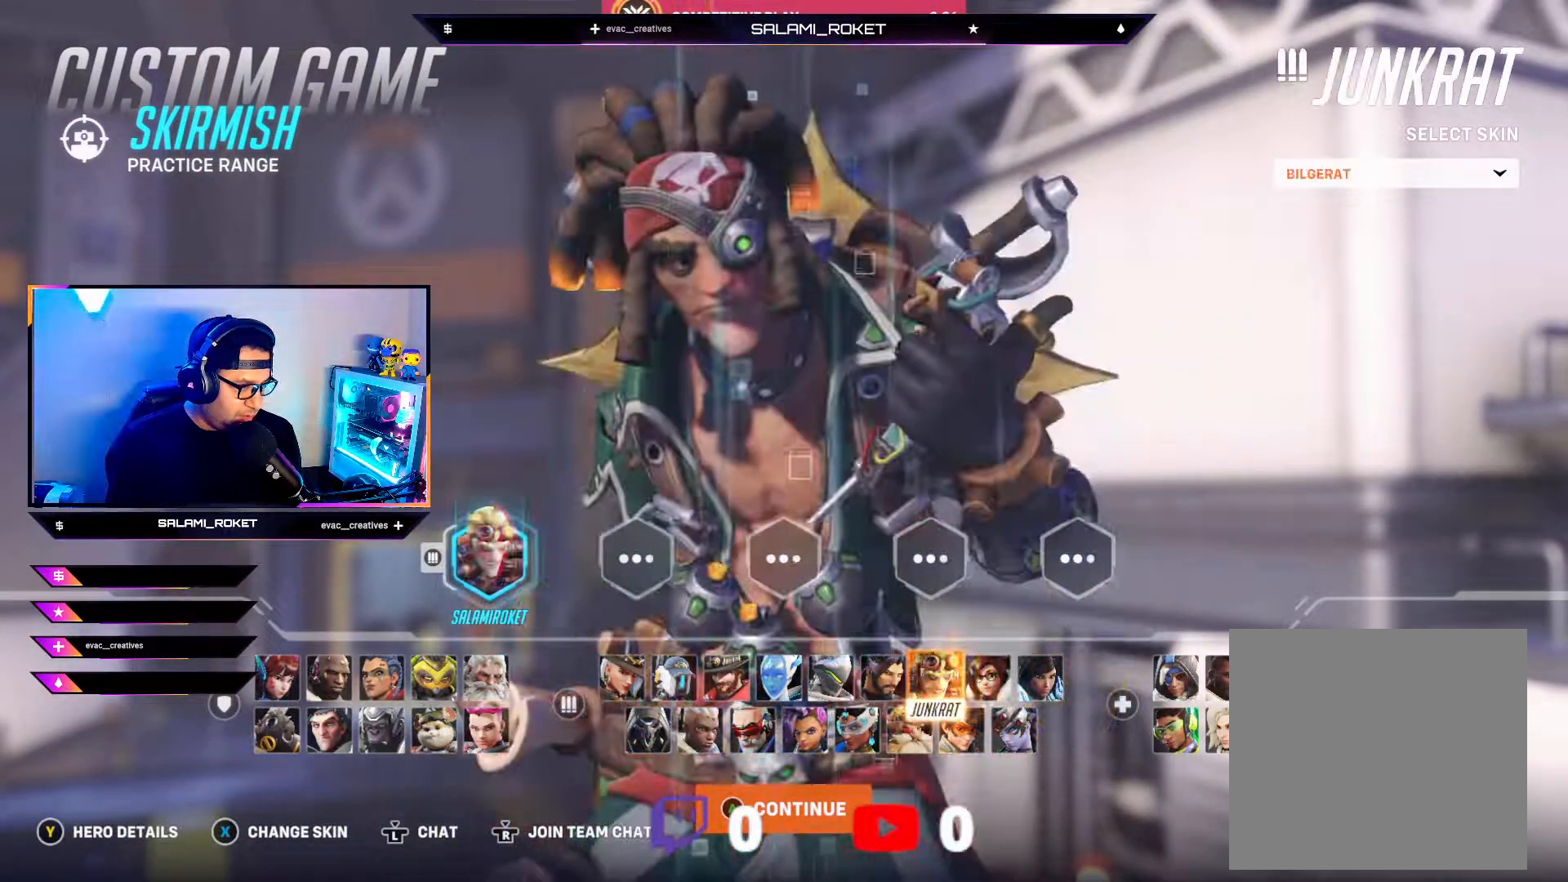
{"buttons": [], "left_stick": "center", "right_stick": "center", "events": [[200, "left_stick", "left"], [367, "left_stick", "center"]]}
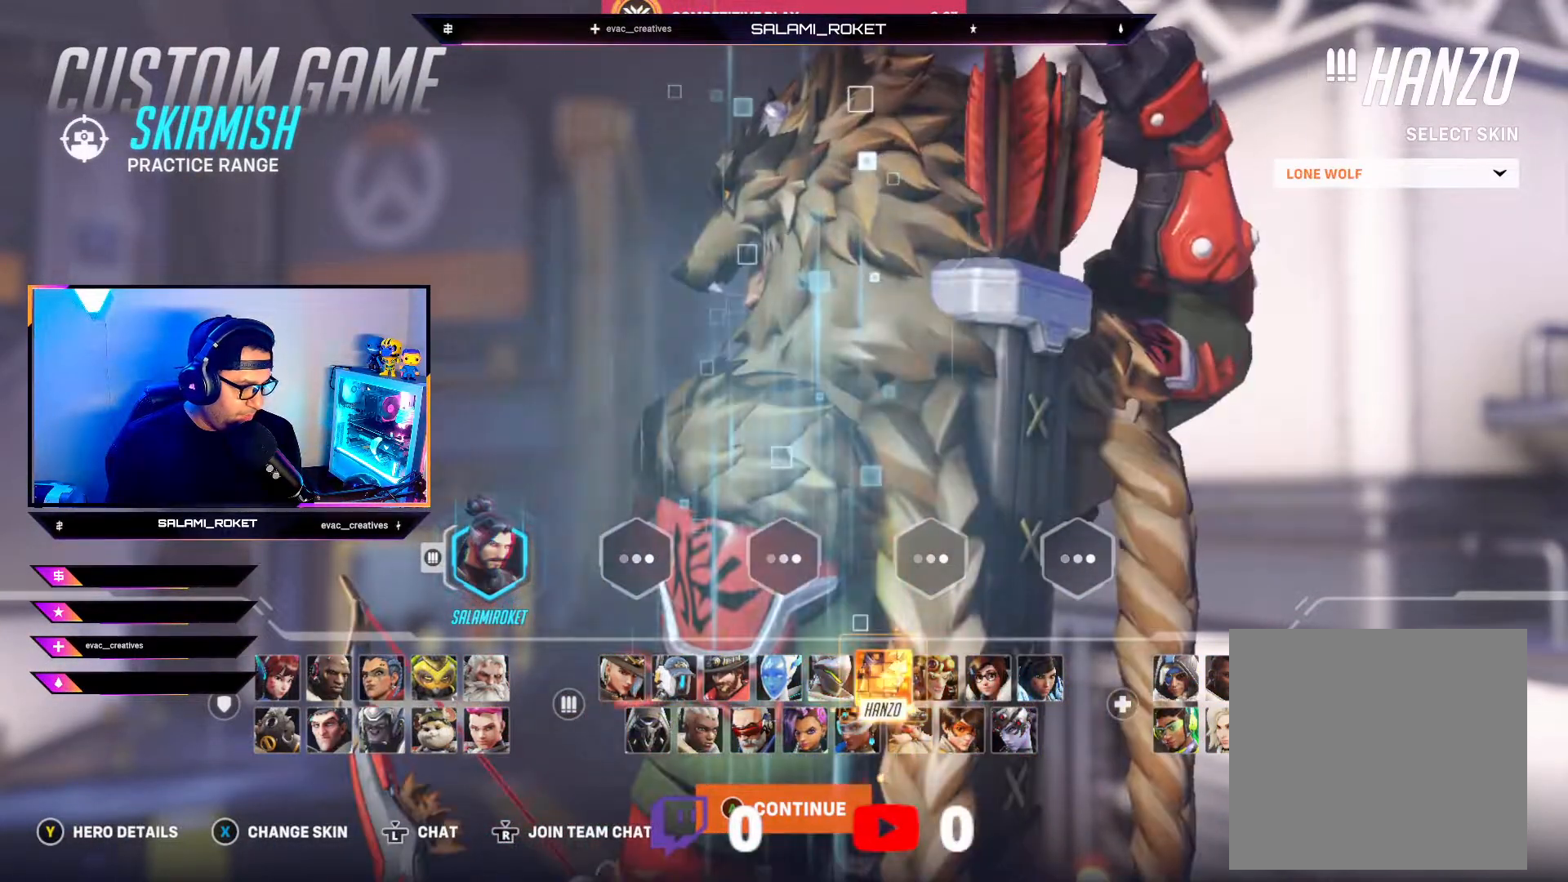
{"buttons": [], "left_stick": "center", "right_stick": "center", "events": [[50, "left_stick", "left"], [217, "left_stick", "center"]]}
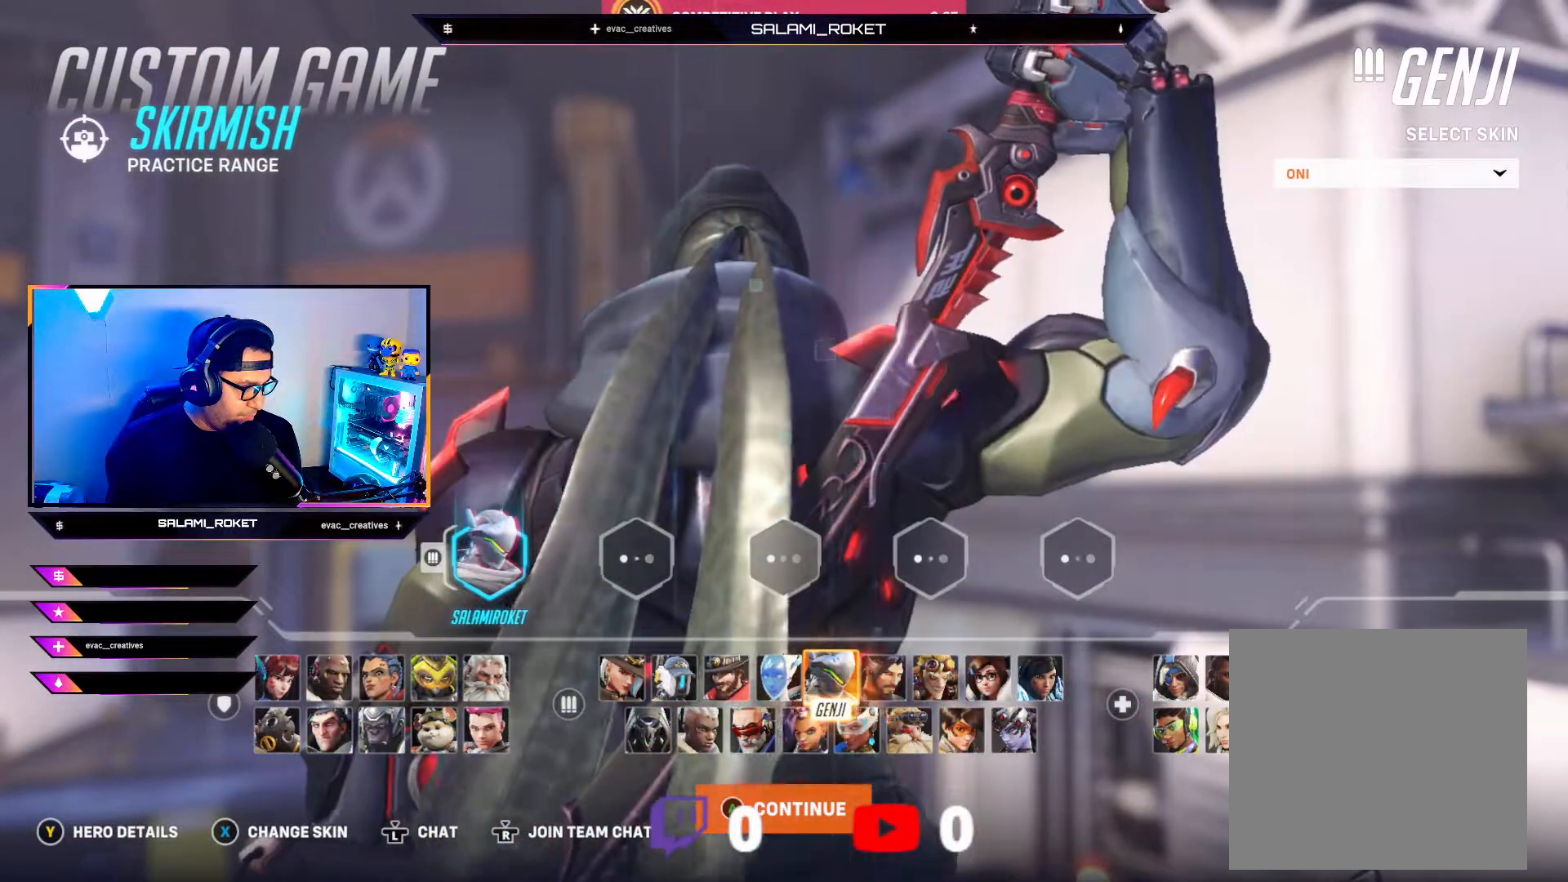
{"buttons": [], "left_stick": "left", "right_stick": "center", "events": [[317, "left_stick", "left"]]}
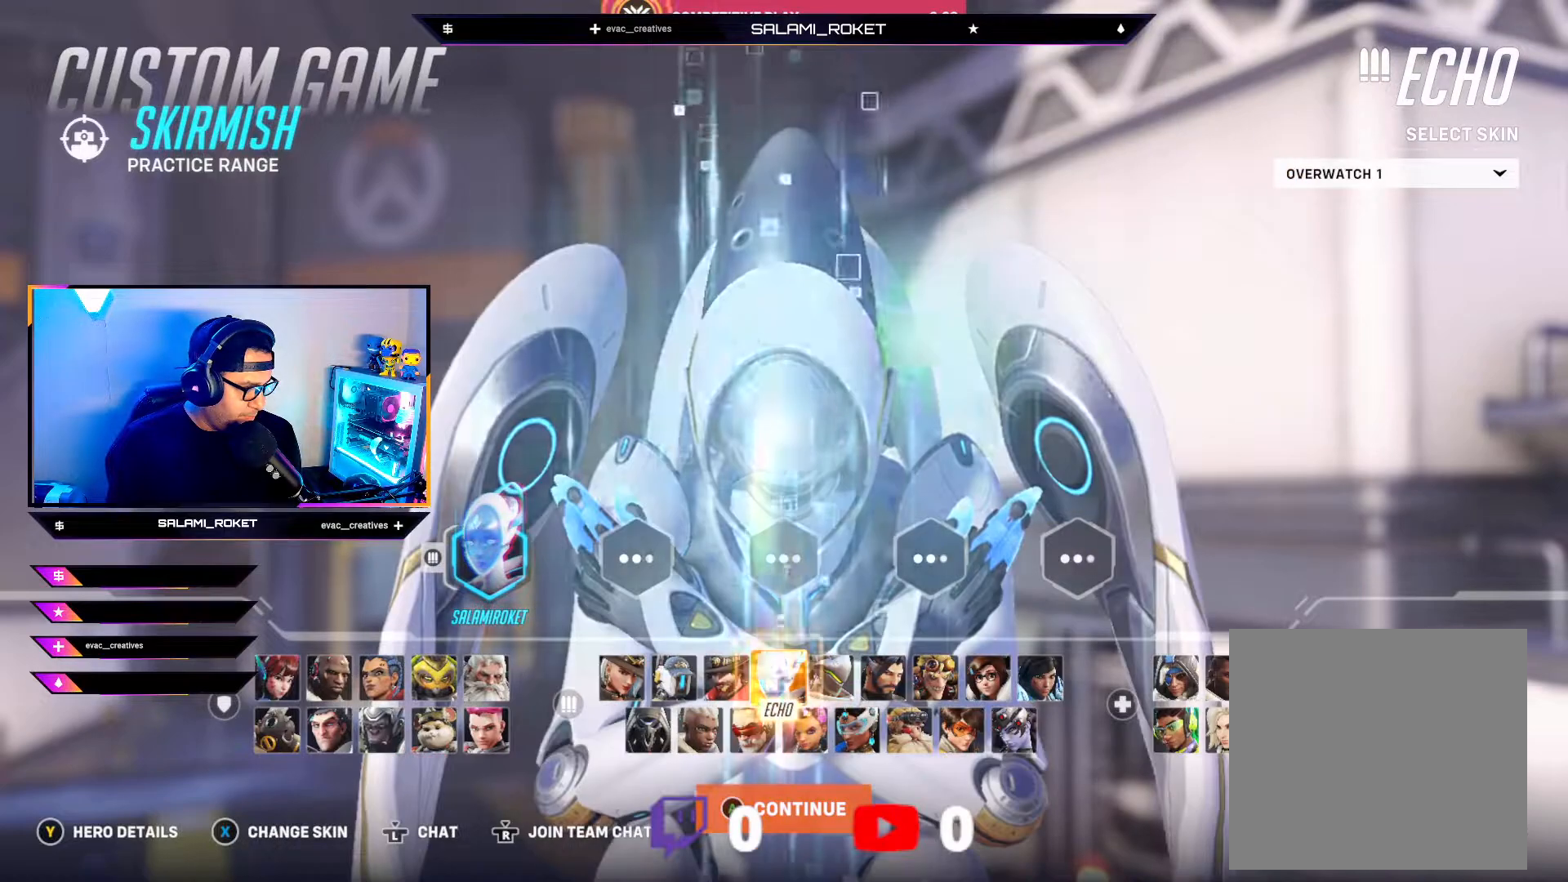
{"buttons": [], "left_stick": "center", "right_stick": "center", "events": [[33, "left_stick", "center"], [283, "left_stick", "left"], [500, "left_stick", "center"]]}
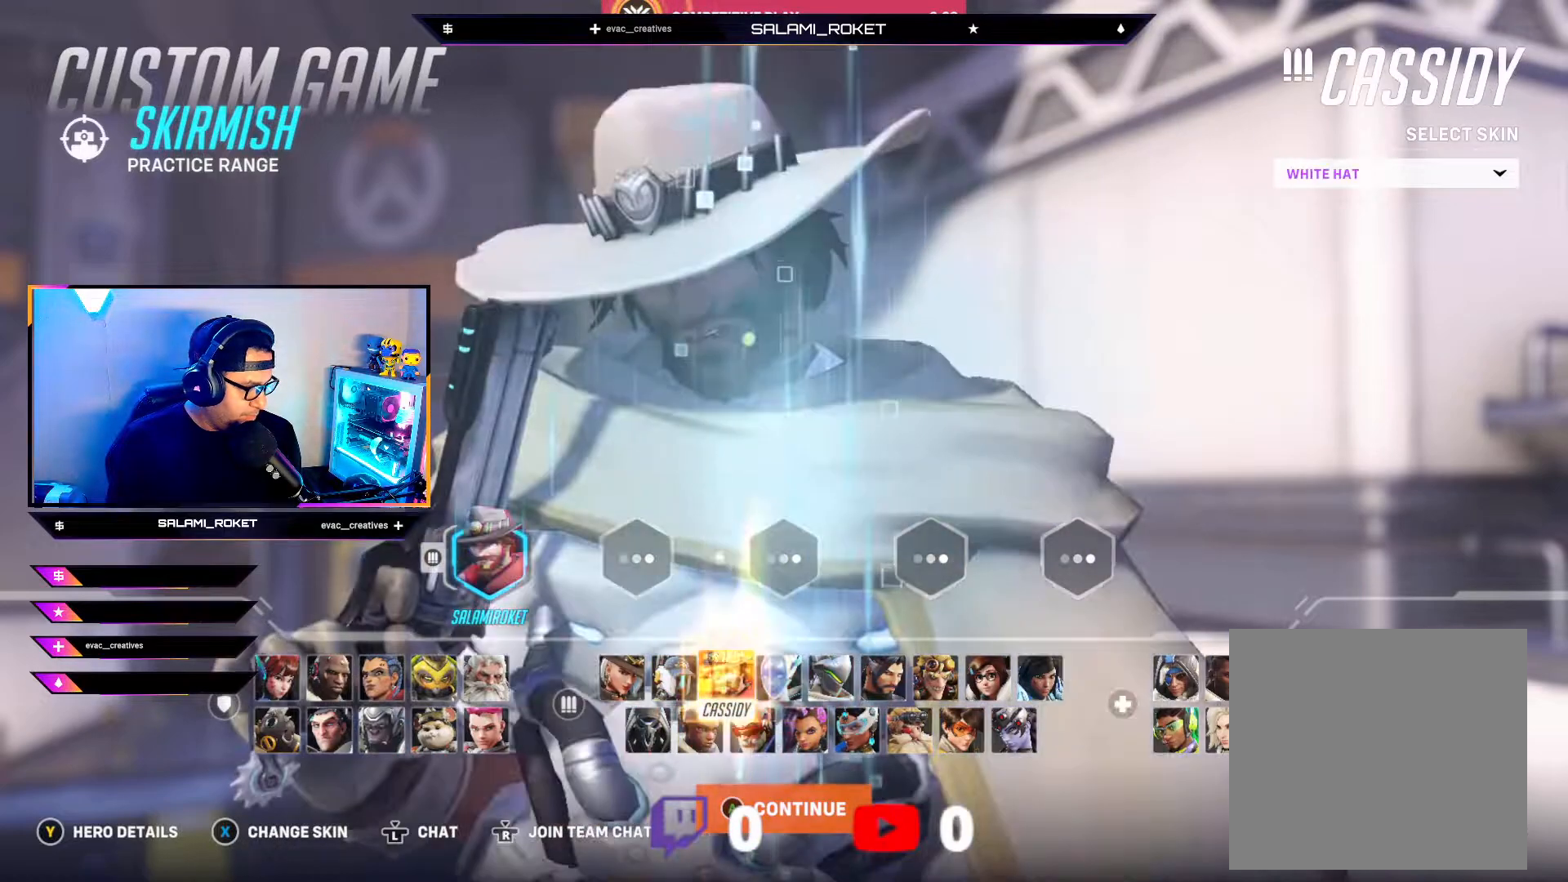
{"buttons": [], "left_stick": "center", "right_stick": "center", "events": []}
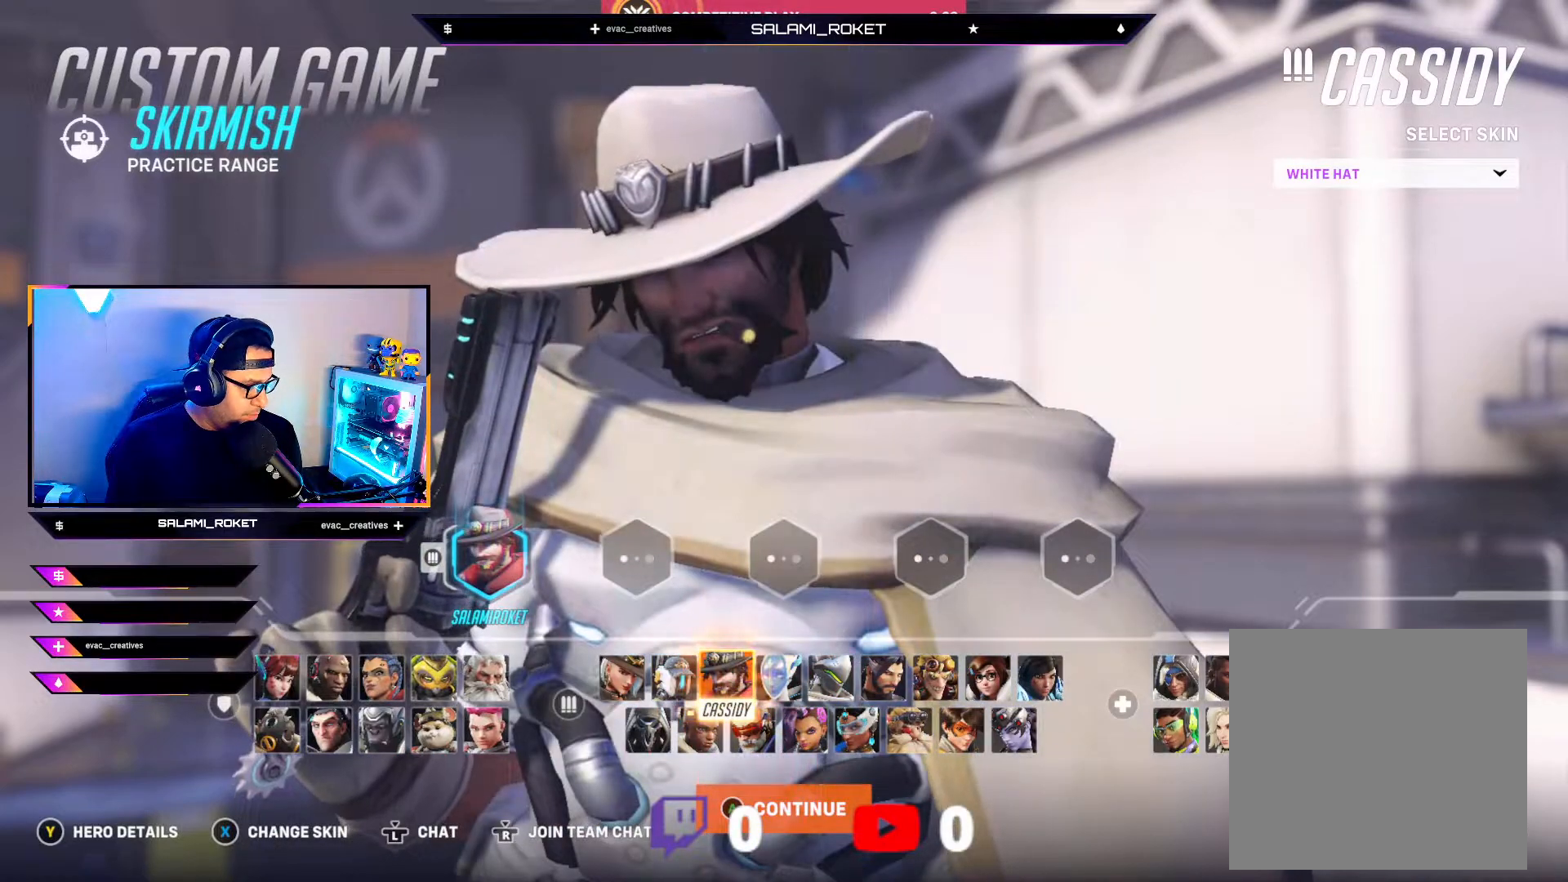
{"buttons": [], "left_stick": "left", "right_stick": "center", "events": [[300, "left_stick", "left"]]}
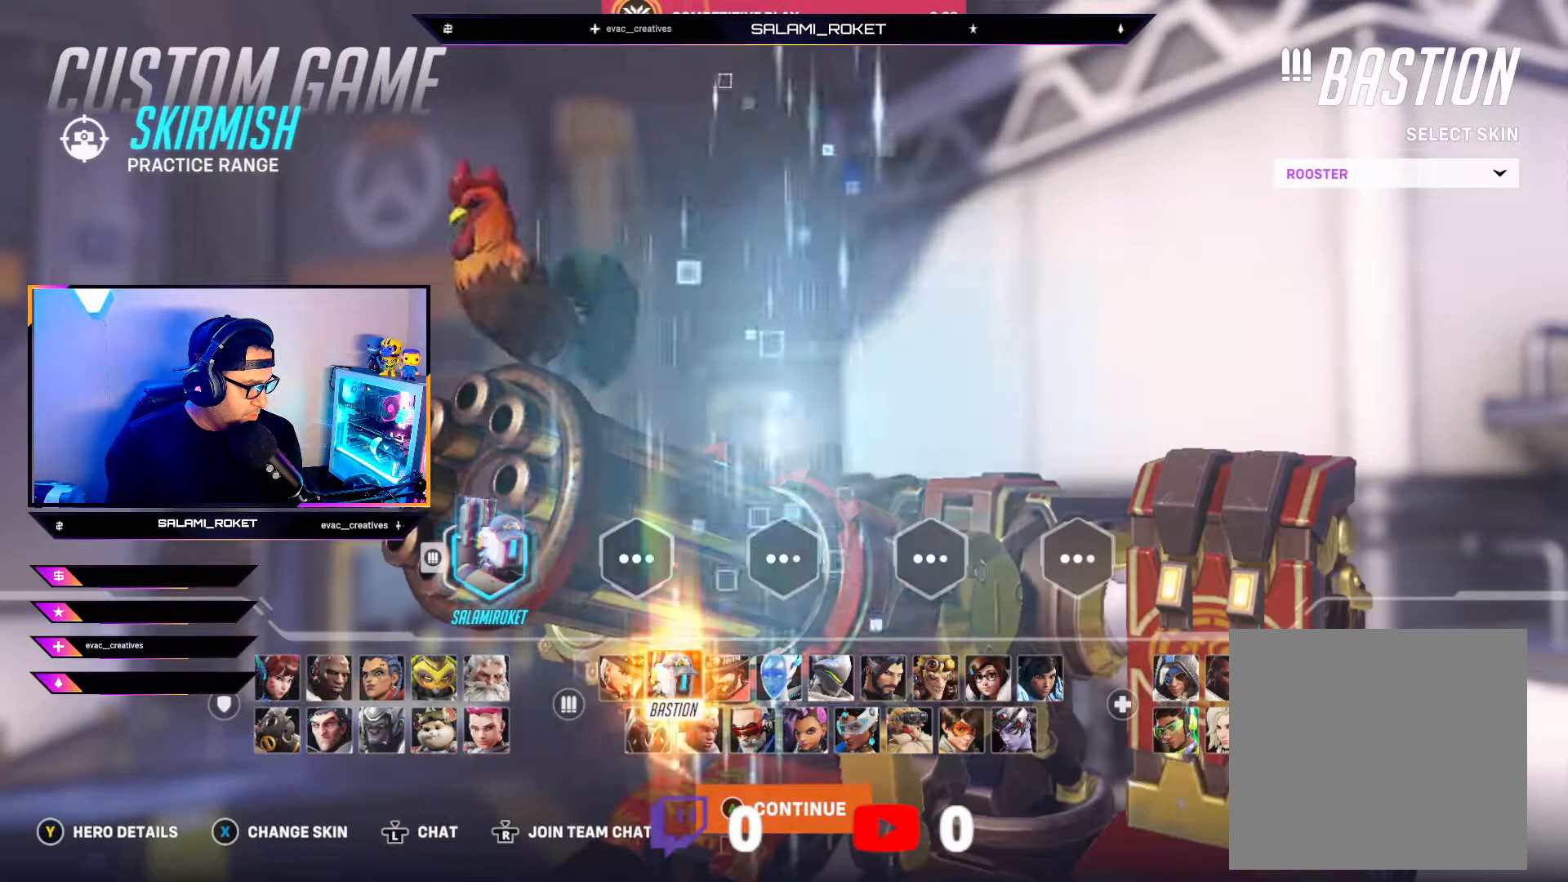
{"buttons": [], "left_stick": "down-left", "right_stick": "center", "events": [[117, "left_stick", "center"], [367, "left_stick", "left"], [450, "left_stick", "down-left"]]}
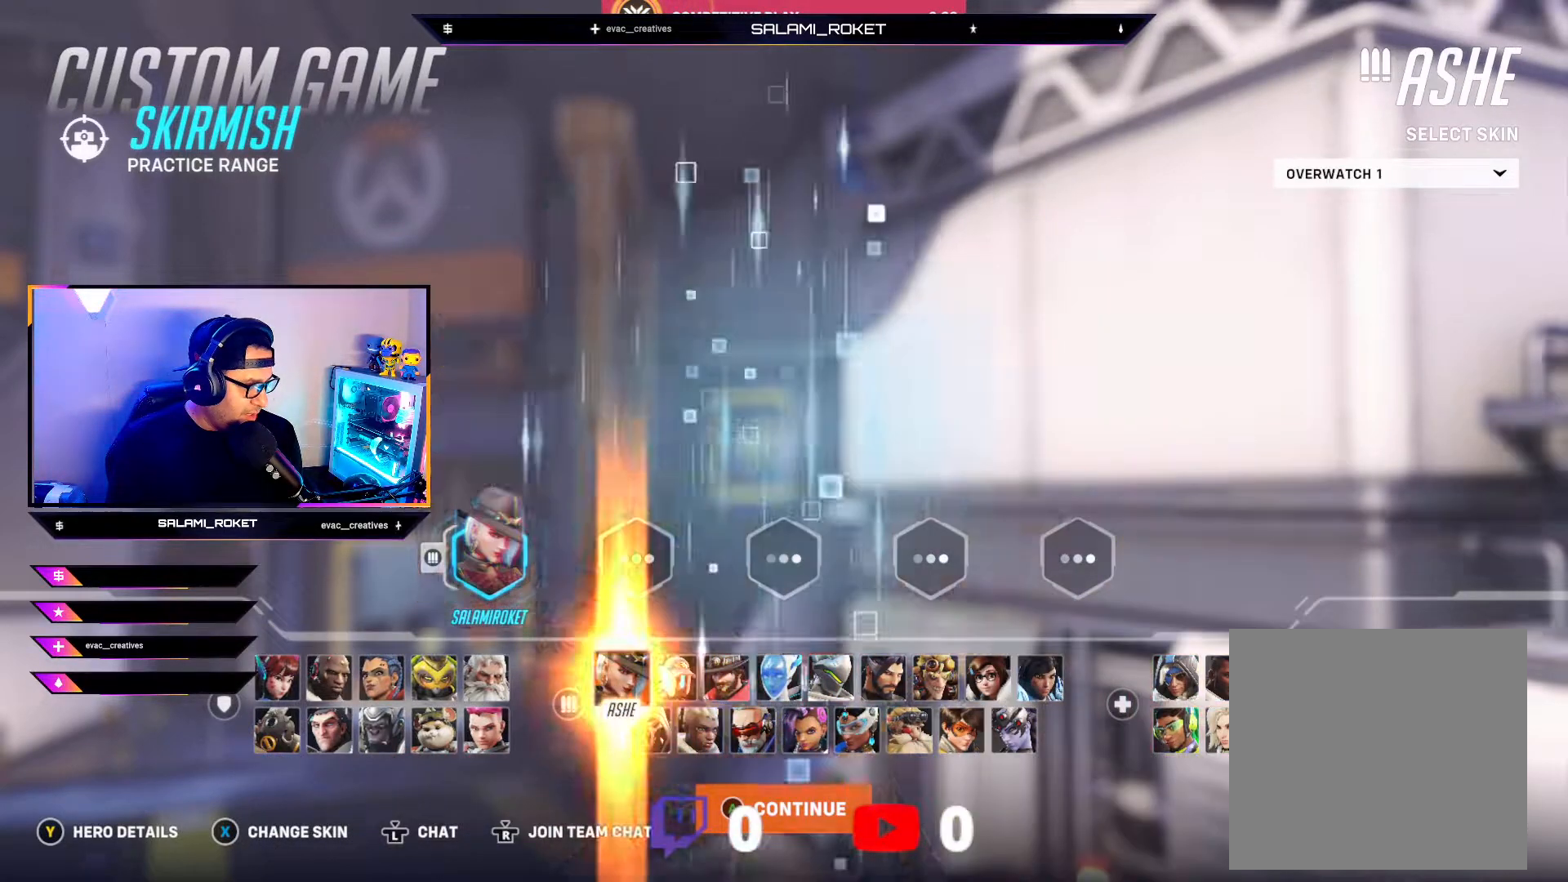
{"buttons": [], "left_stick": "left", "right_stick": "center", "events": [[150, "left_stick", "center"], [467, "left_stick", "left"]]}
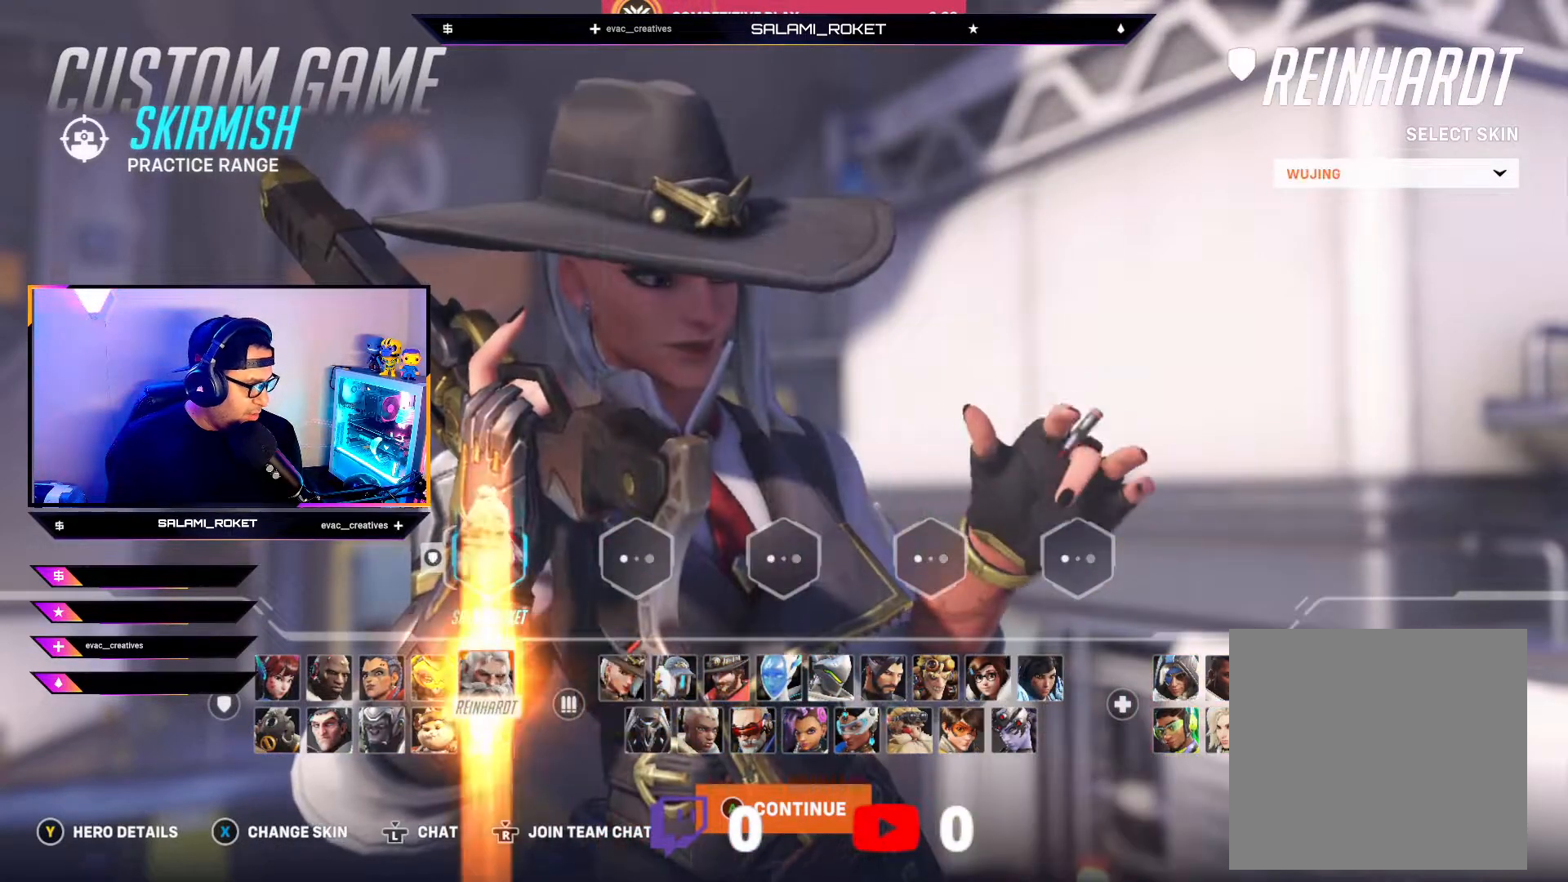
{"buttons": [], "left_stick": "center", "right_stick": "center", "events": [[217, "left_stick", "center"]]}
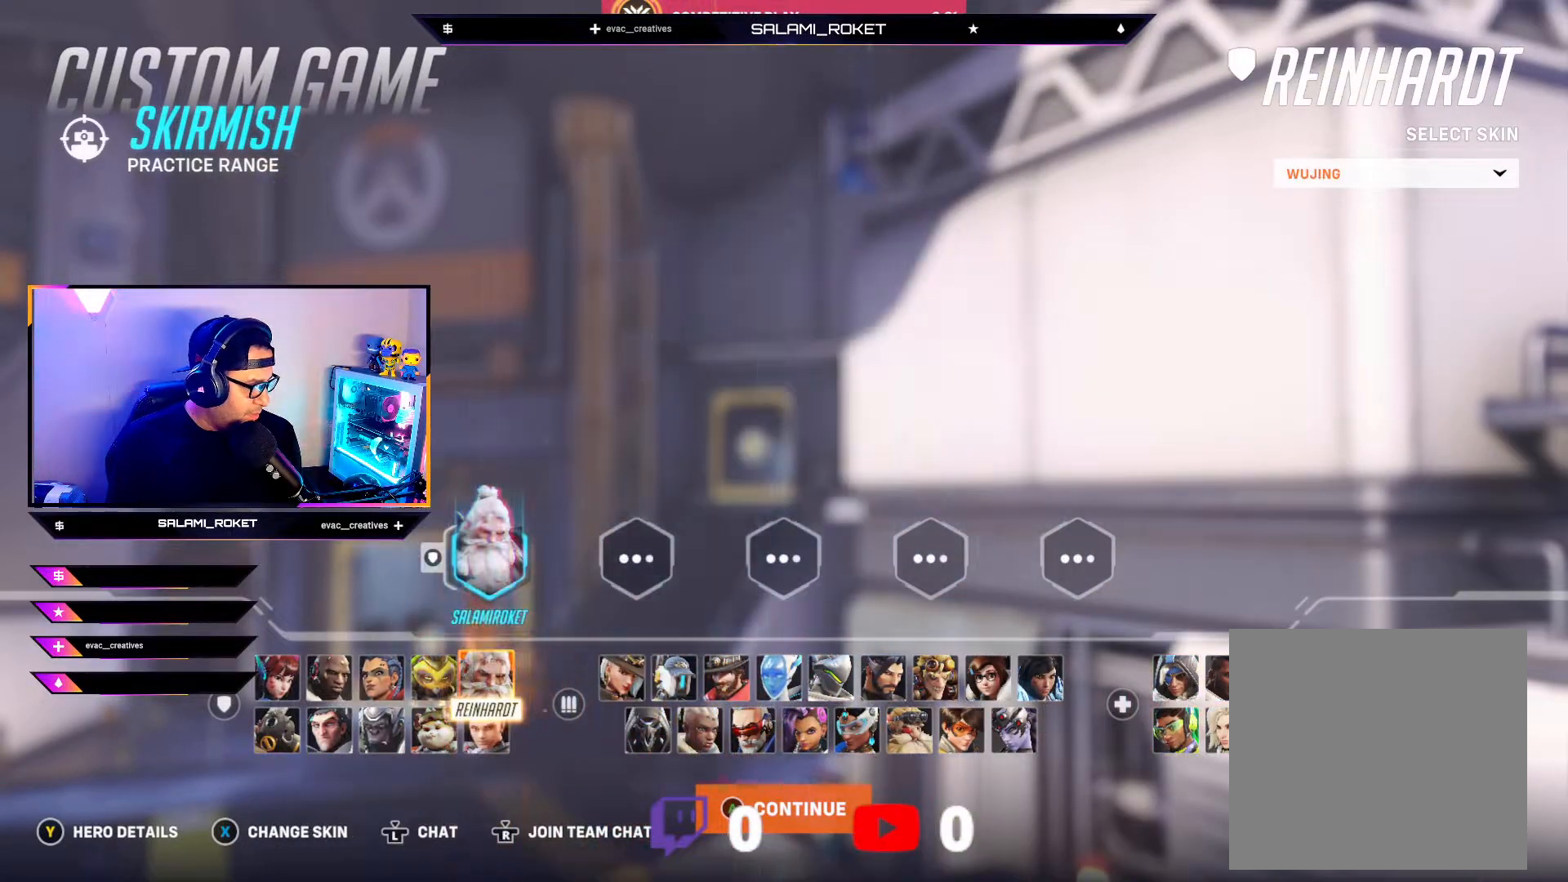
{"buttons": [], "left_stick": "left", "right_stick": "center", "events": [[217, "left_stick", "down"], [433, "left_stick", "center"], [500, "left_stick", "left"]]}
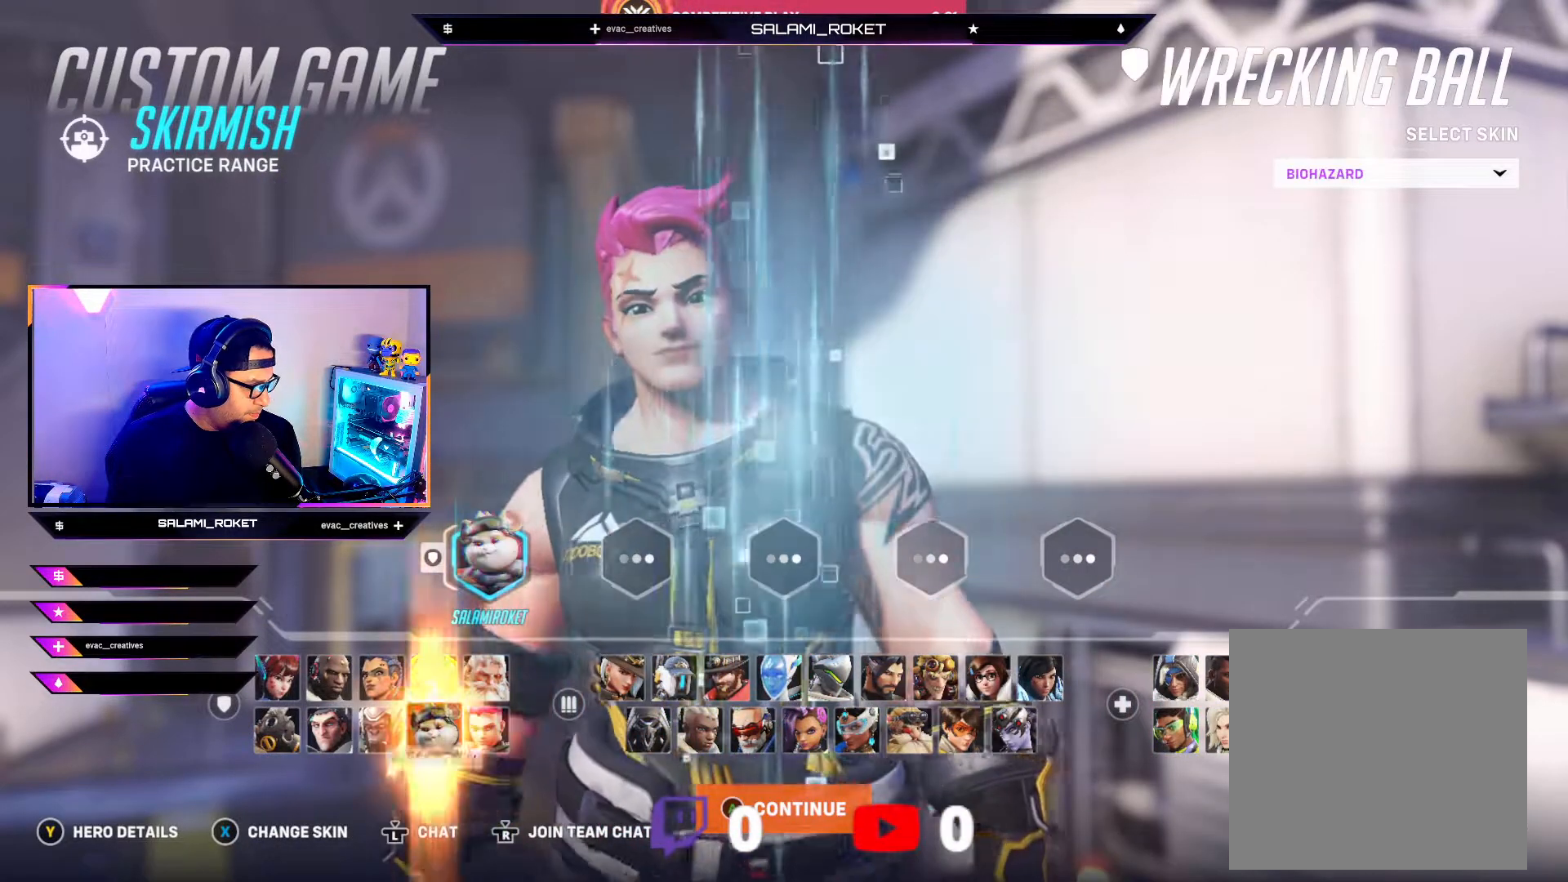
{"buttons": [], "left_stick": "left", "right_stick": "center", "events": [[250, "left_stick", "center"], [483, "left_stick", "left"]]}
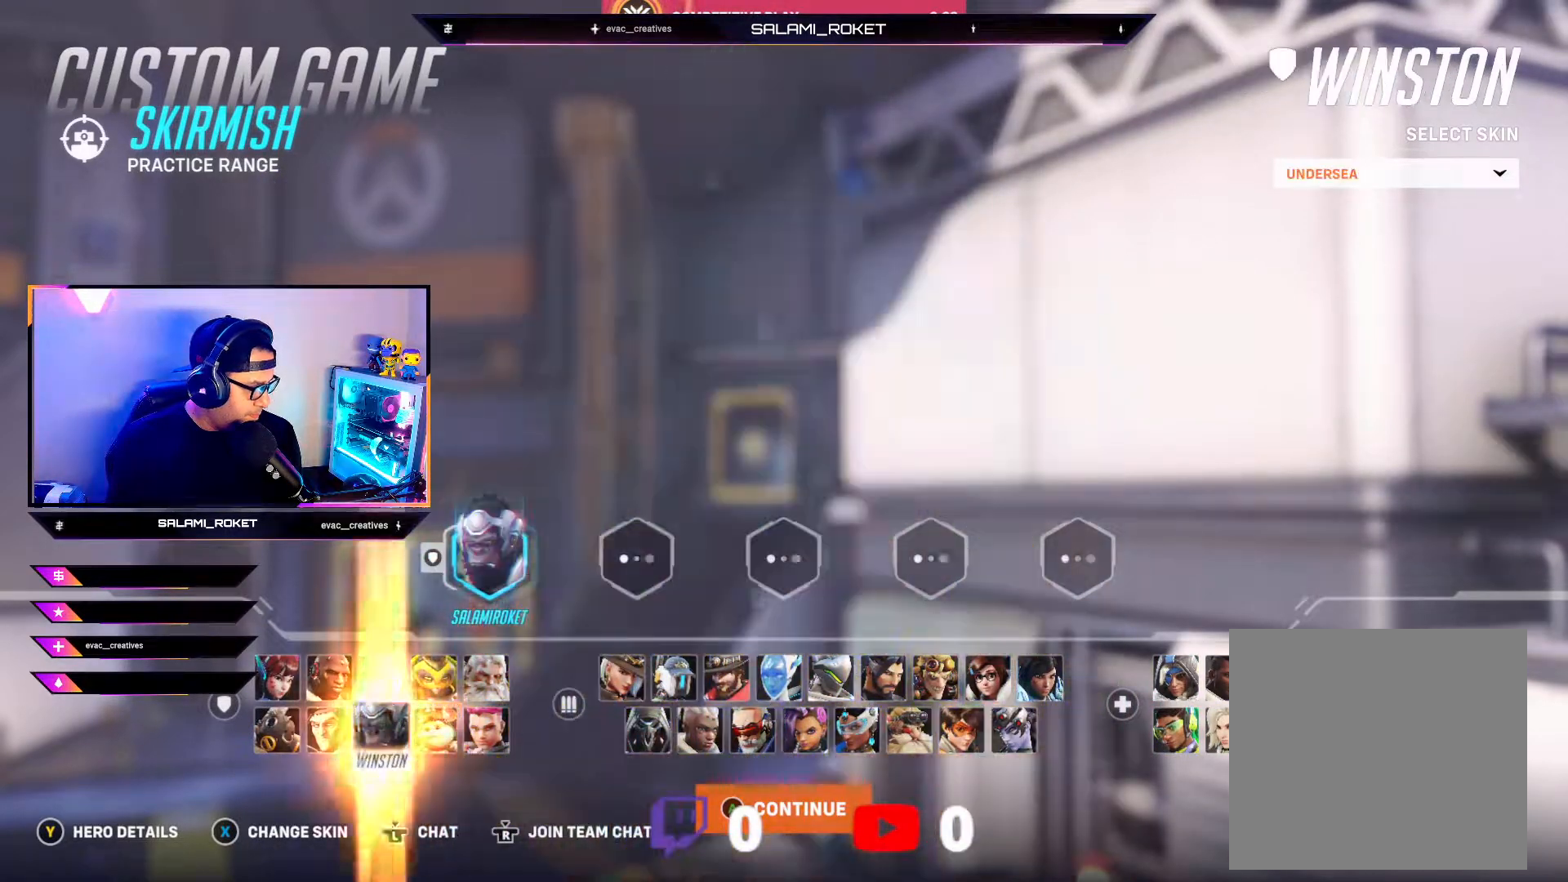
{"buttons": [], "left_stick": "center", "right_stick": "center", "events": [[200, "left_stick", "center"]]}
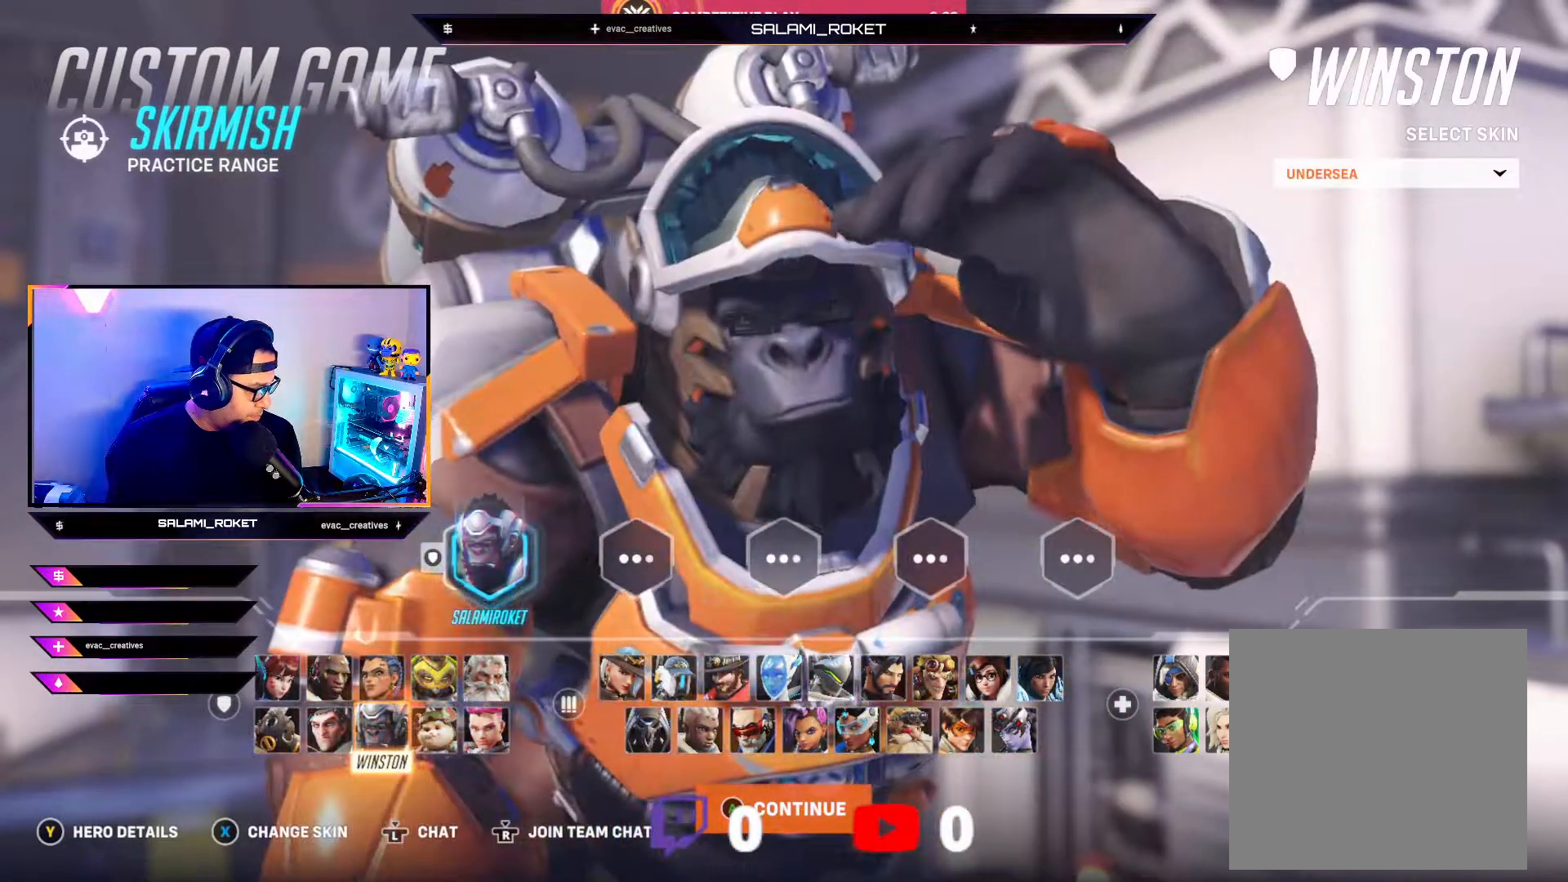
{"buttons": [], "left_stick": "center", "right_stick": "center", "events": [[83, "left_stick", "left"], [267, "left_stick", "center"]]}
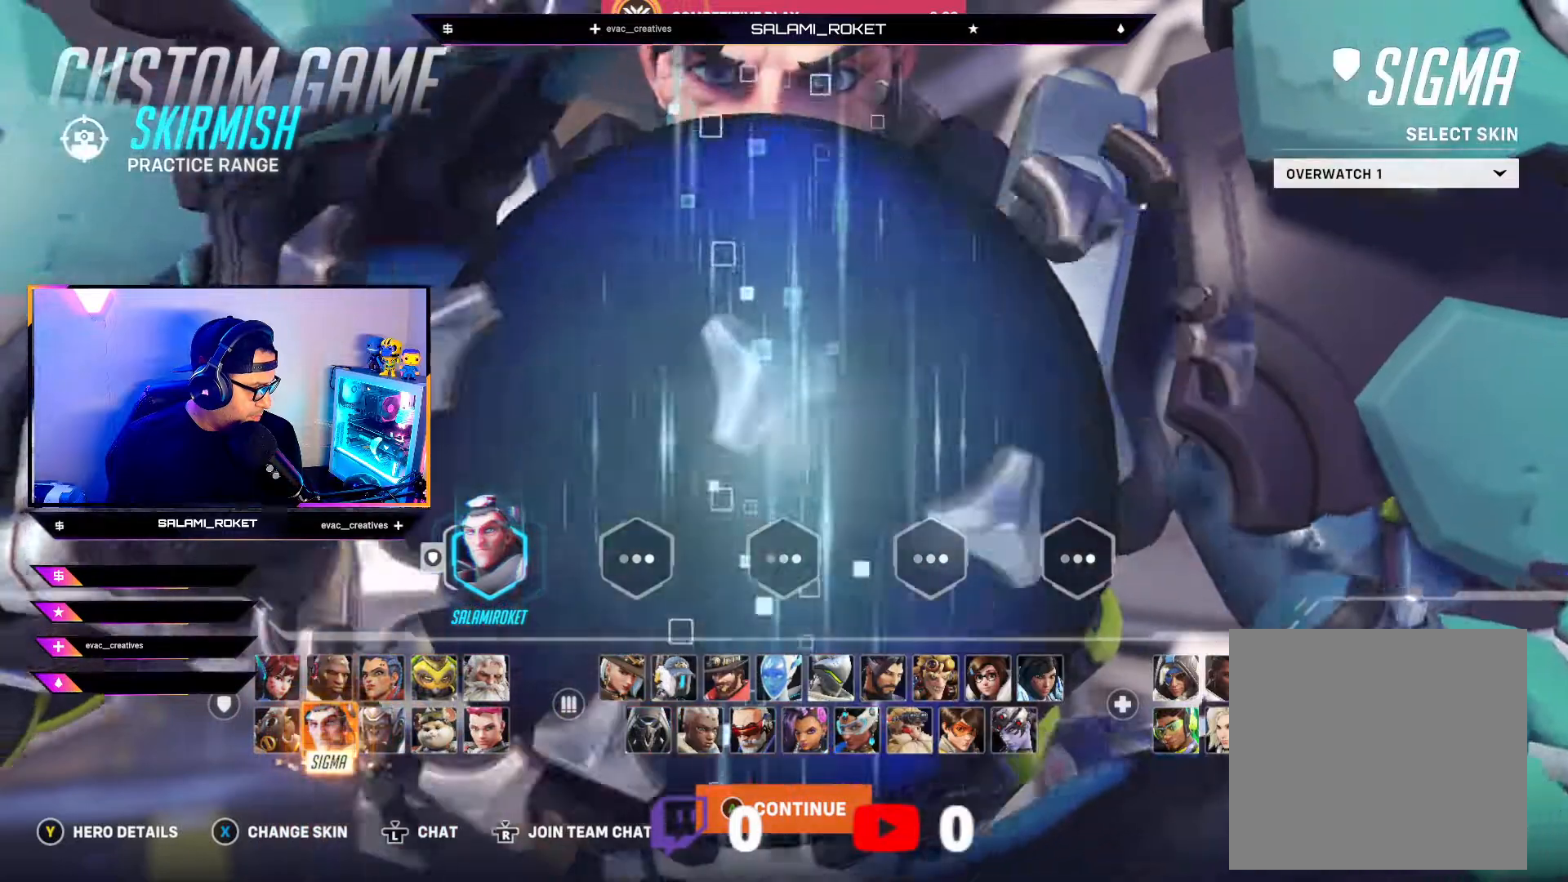
{"buttons": [], "left_stick": "center", "right_stick": "center", "events": [[267, "left_stick", "up-left"], [433, "left_stick", "center"]]}
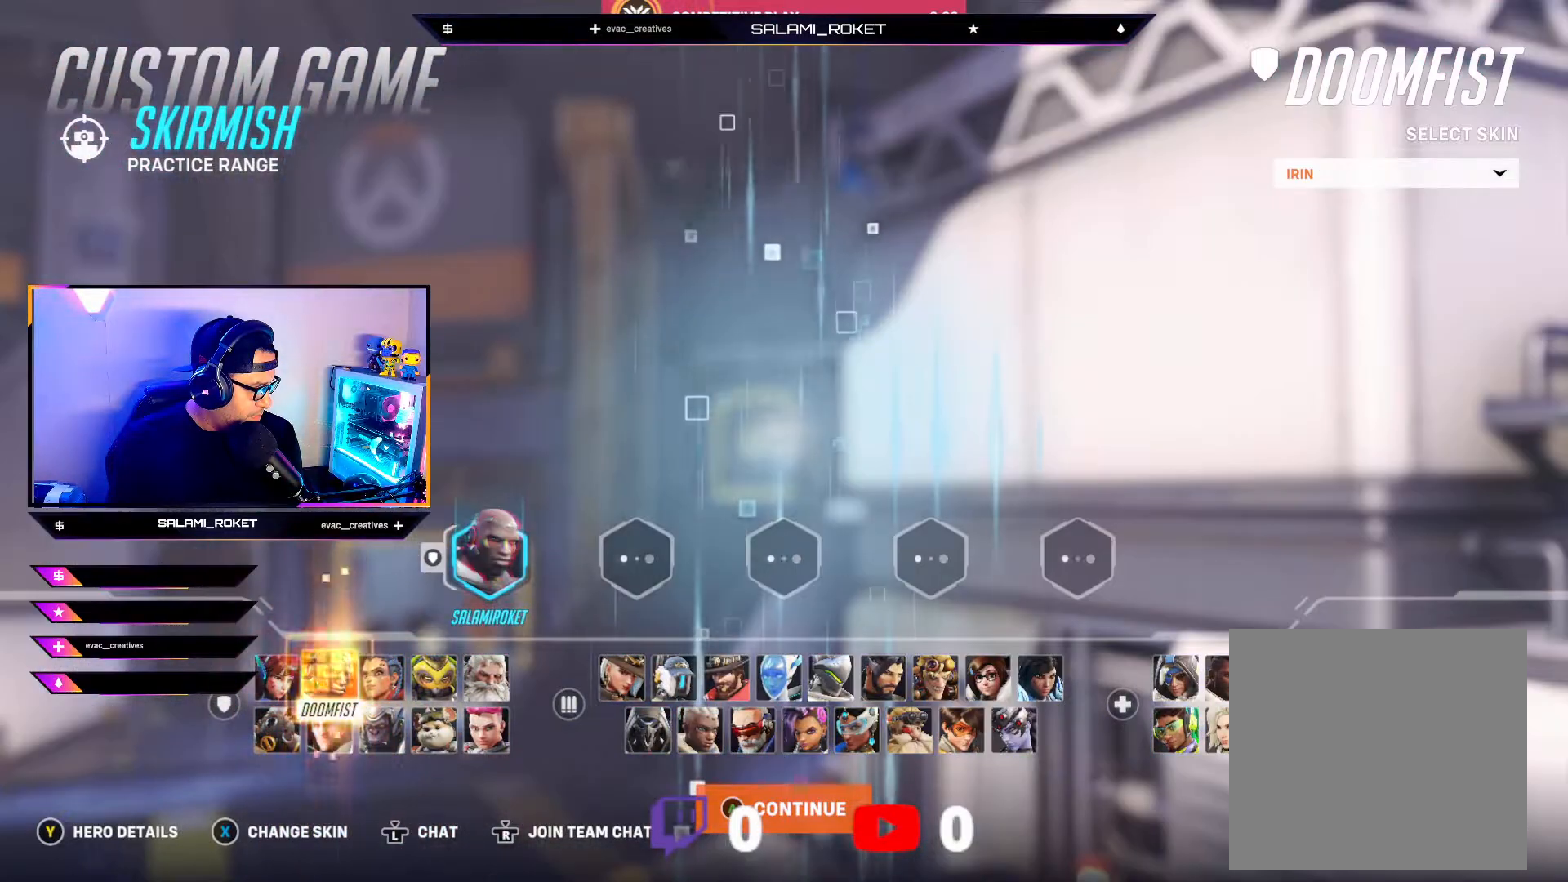
{"buttons": [], "left_stick": "center", "right_stick": "center", "events": [[117, "left_stick", "left"], [250, "left_stick", "center"]]}
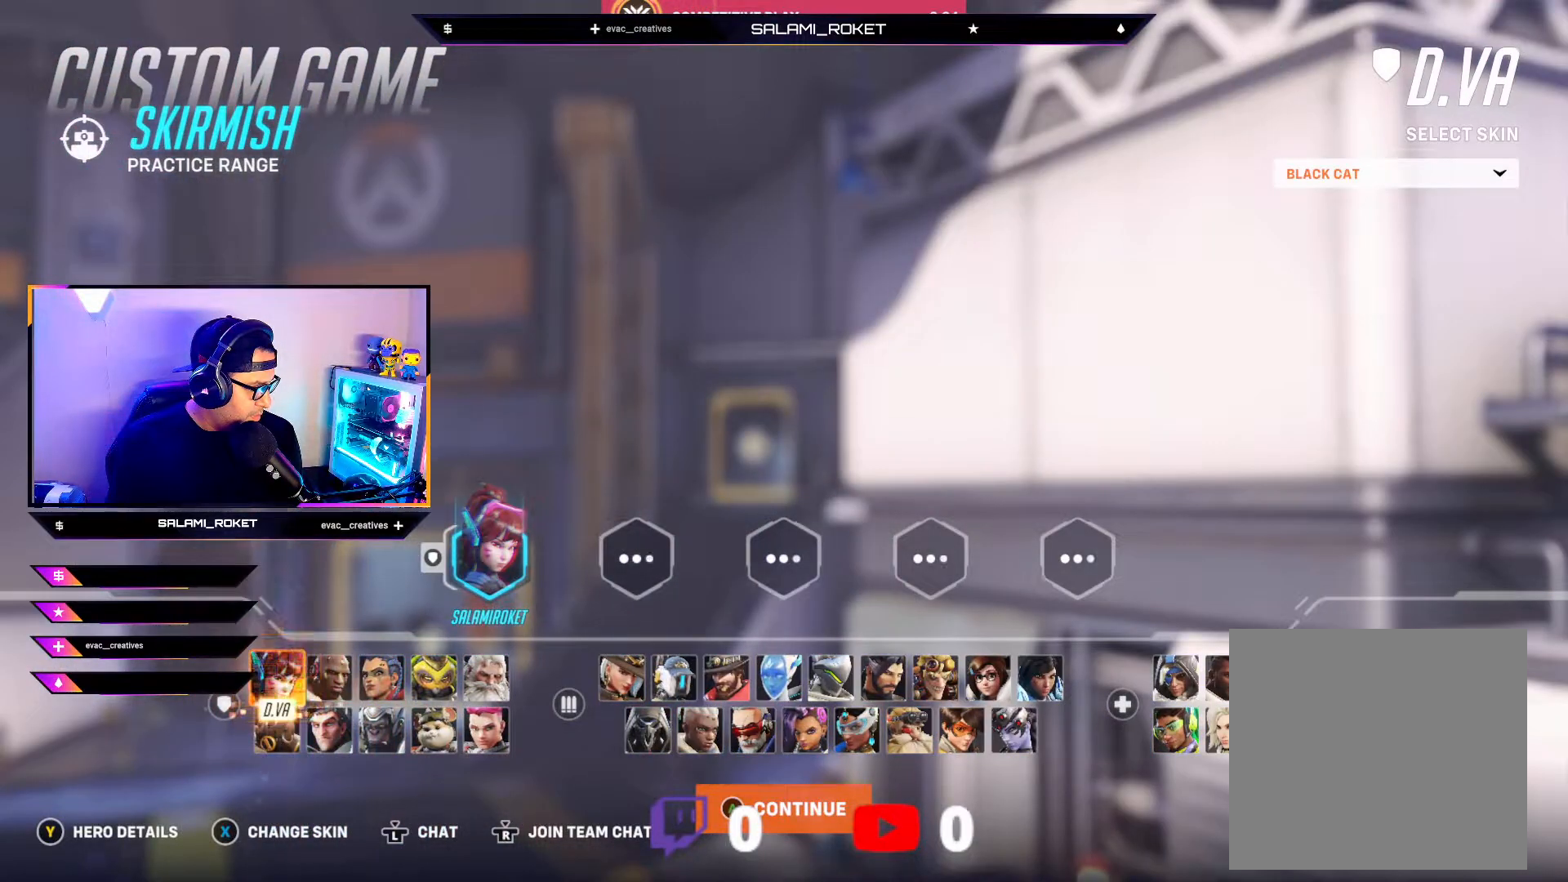
{"buttons": [], "left_stick": "center", "right_stick": "center", "events": [[83, "left_stick", "right"], [217, "left_stick", "center"]]}
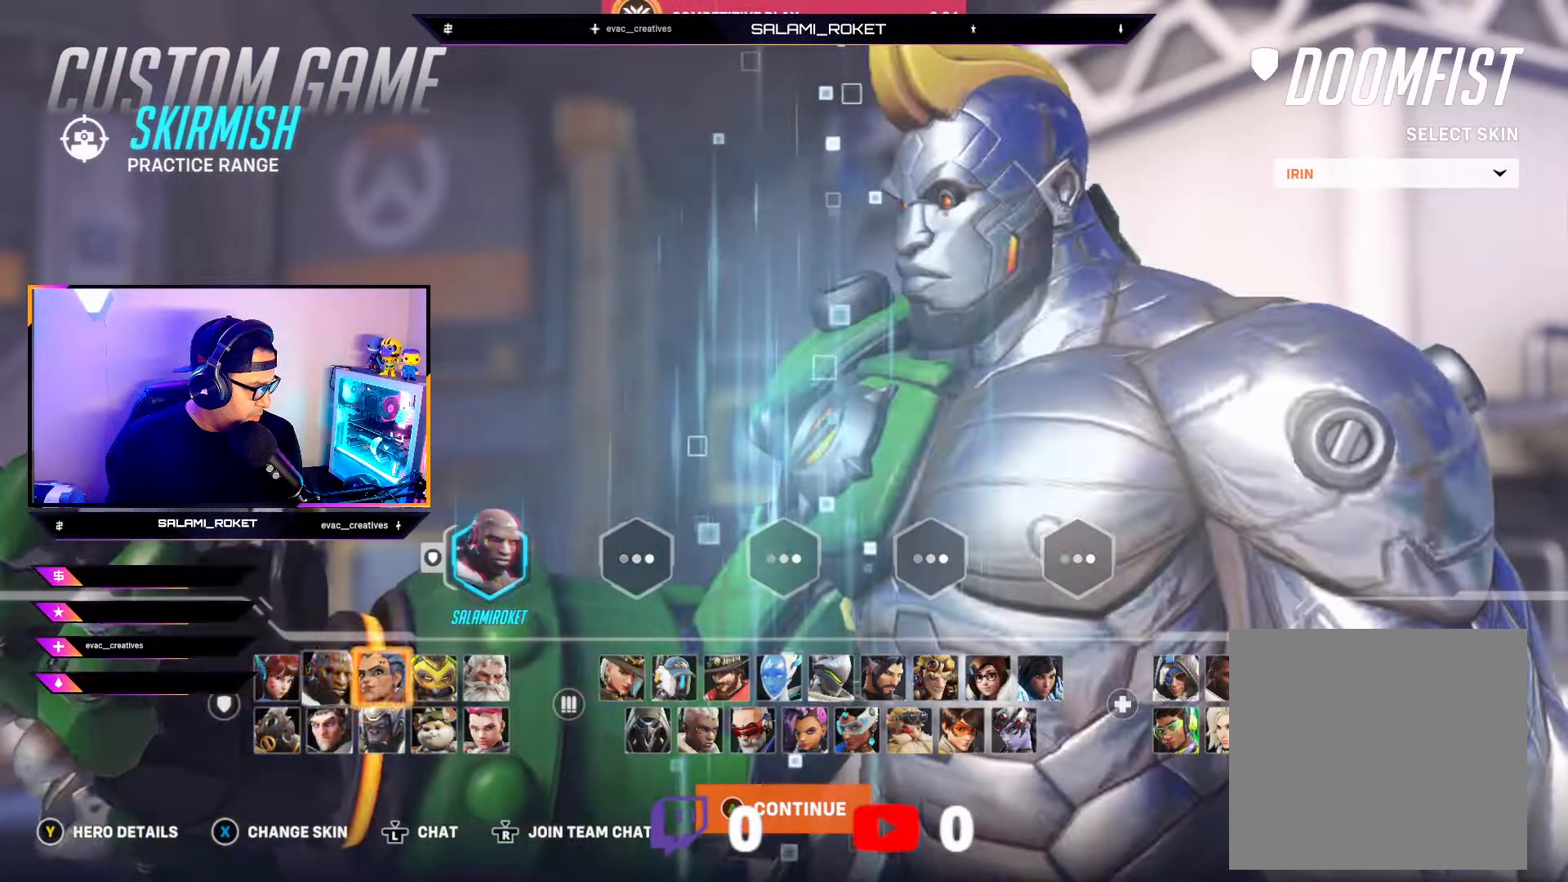
{"buttons": [], "left_stick": "center", "right_stick": "center", "events": [[17, "left_stick", "right"], [250, "left_stick", "center"]]}